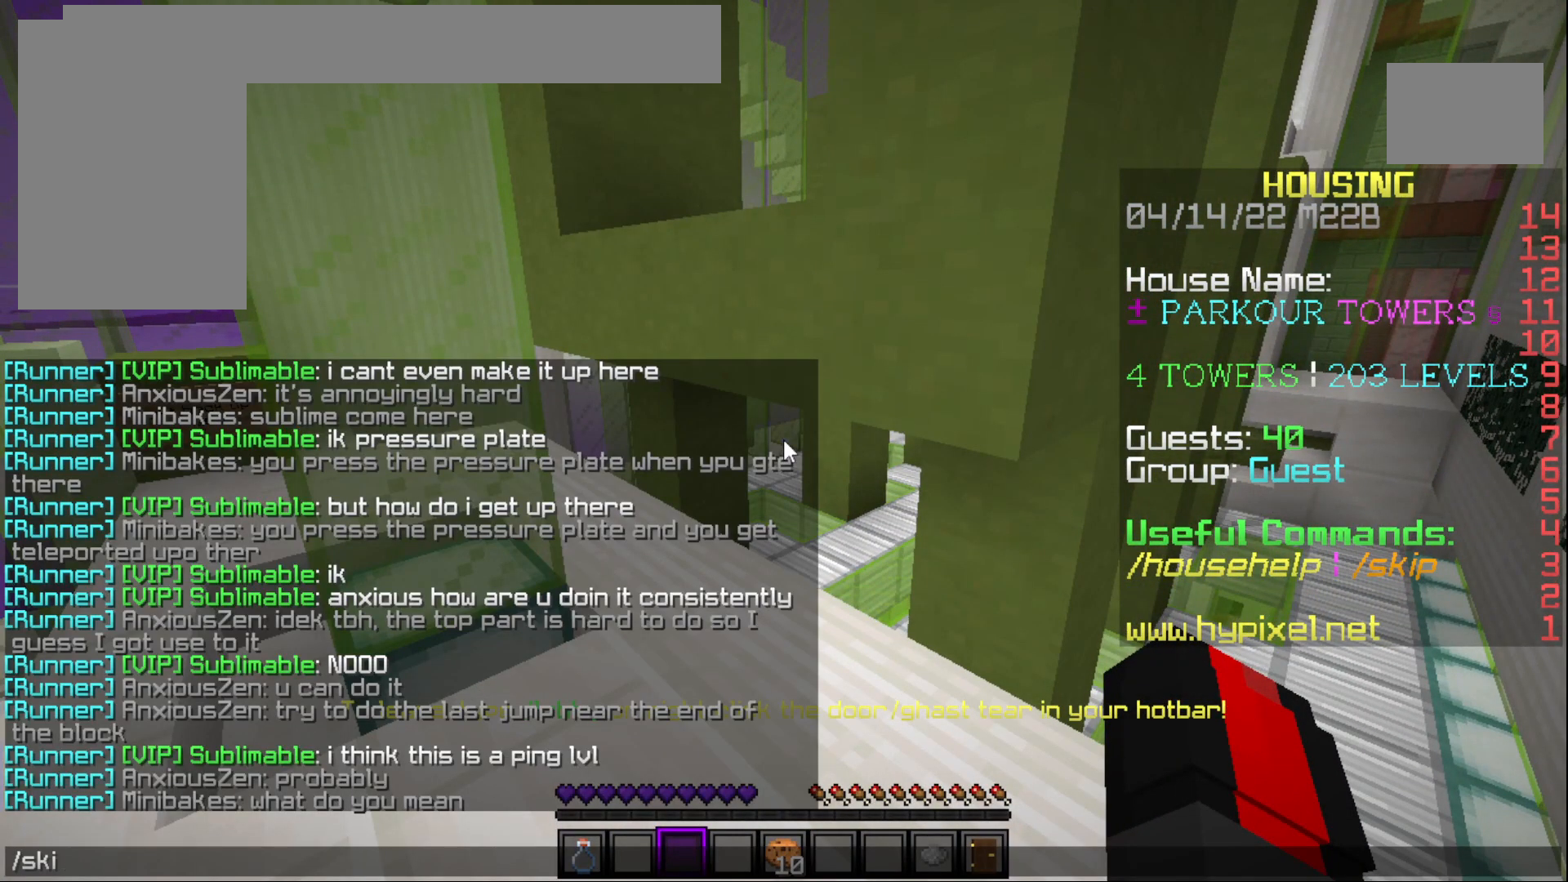
Gameplay with keyboard and mouse; each line is a JSON object with the keys and mouse buttons held at the frame after it. "events" lists presses ("down") and releases ("up") of "a", "d", "s", "w", "mouse_left" and "mouse_right" between this image and that frame as [ms after this image, input, new state], when the widget could be followed in between. "mouse_left", "mouse_right" = the "left", "right" buttons of the "mouse" list. No other keys are recorded. Fast repeated clicks can show as one long hold. Mouse movement is not recorded.
{"keys": [], "mouse": [], "events": []}
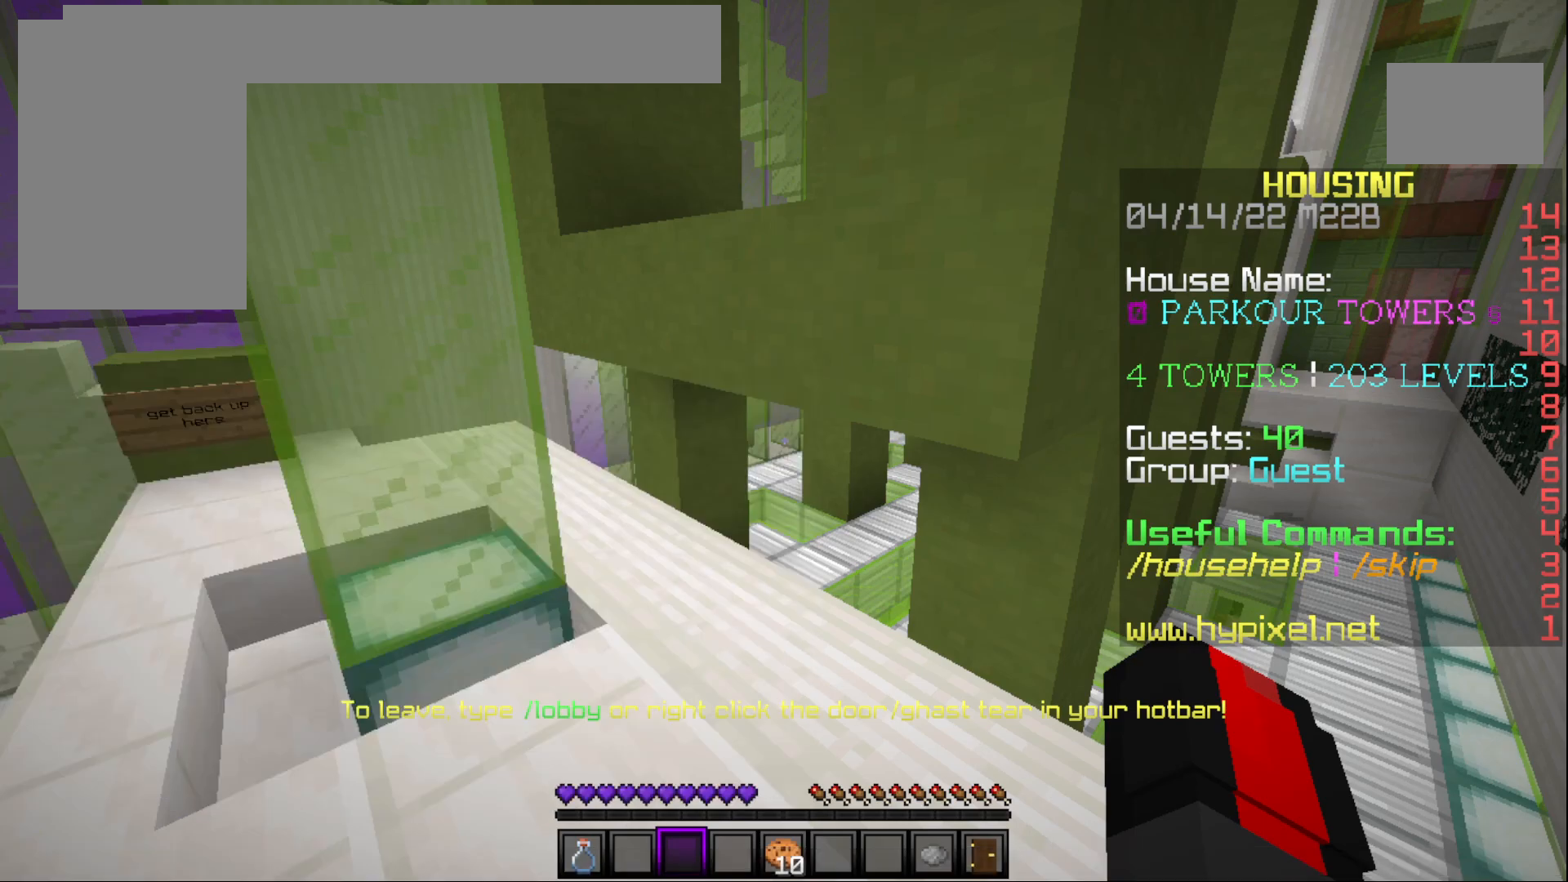
{"keys": [], "mouse": [], "events": []}
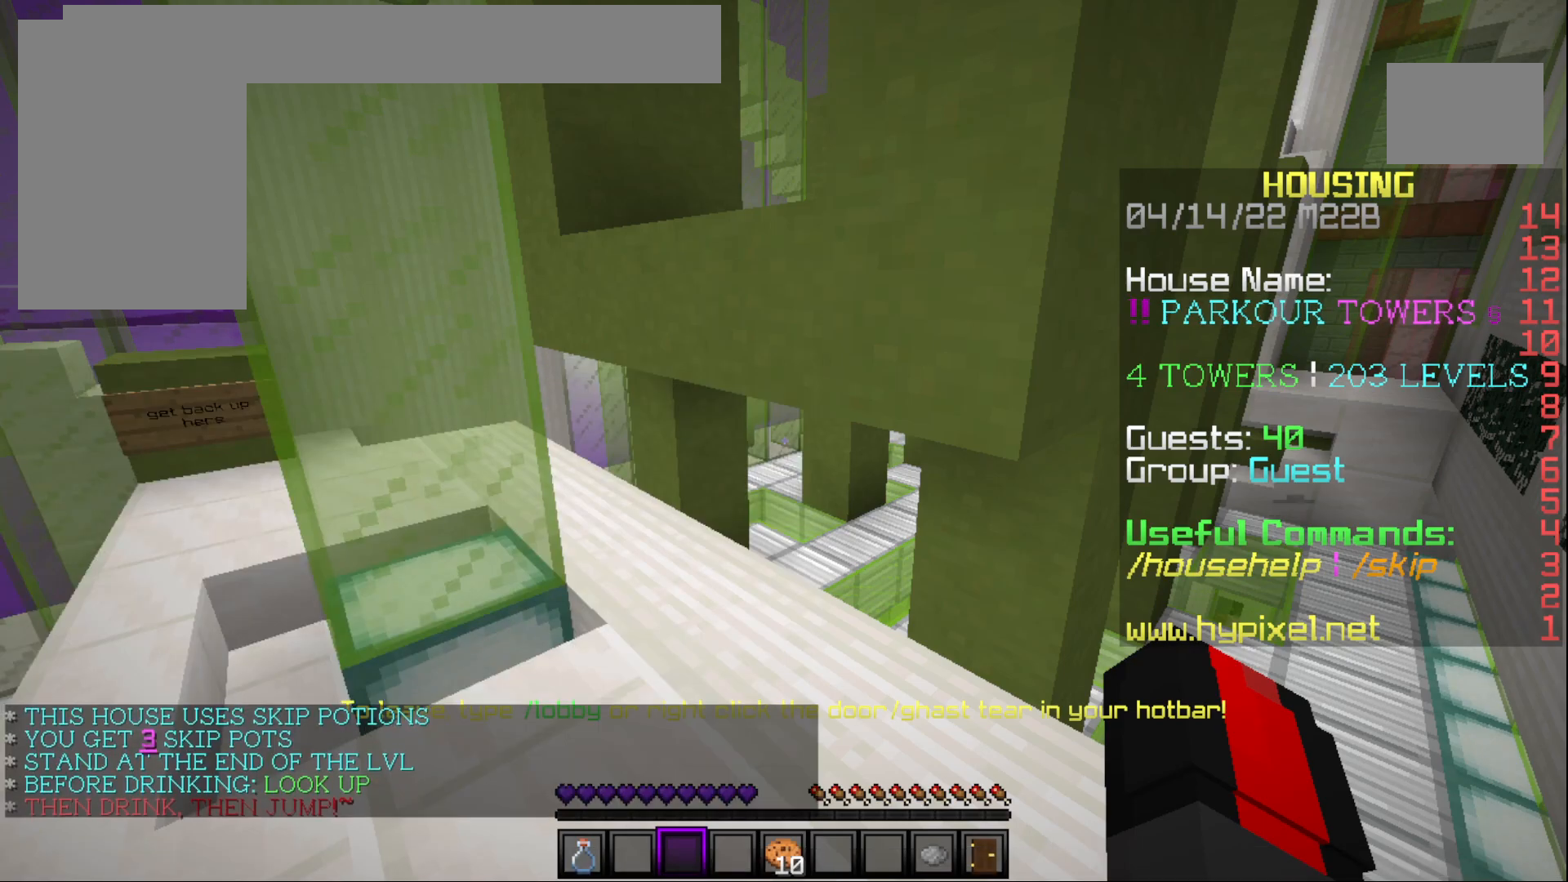
{"keys": [], "mouse": [], "events": []}
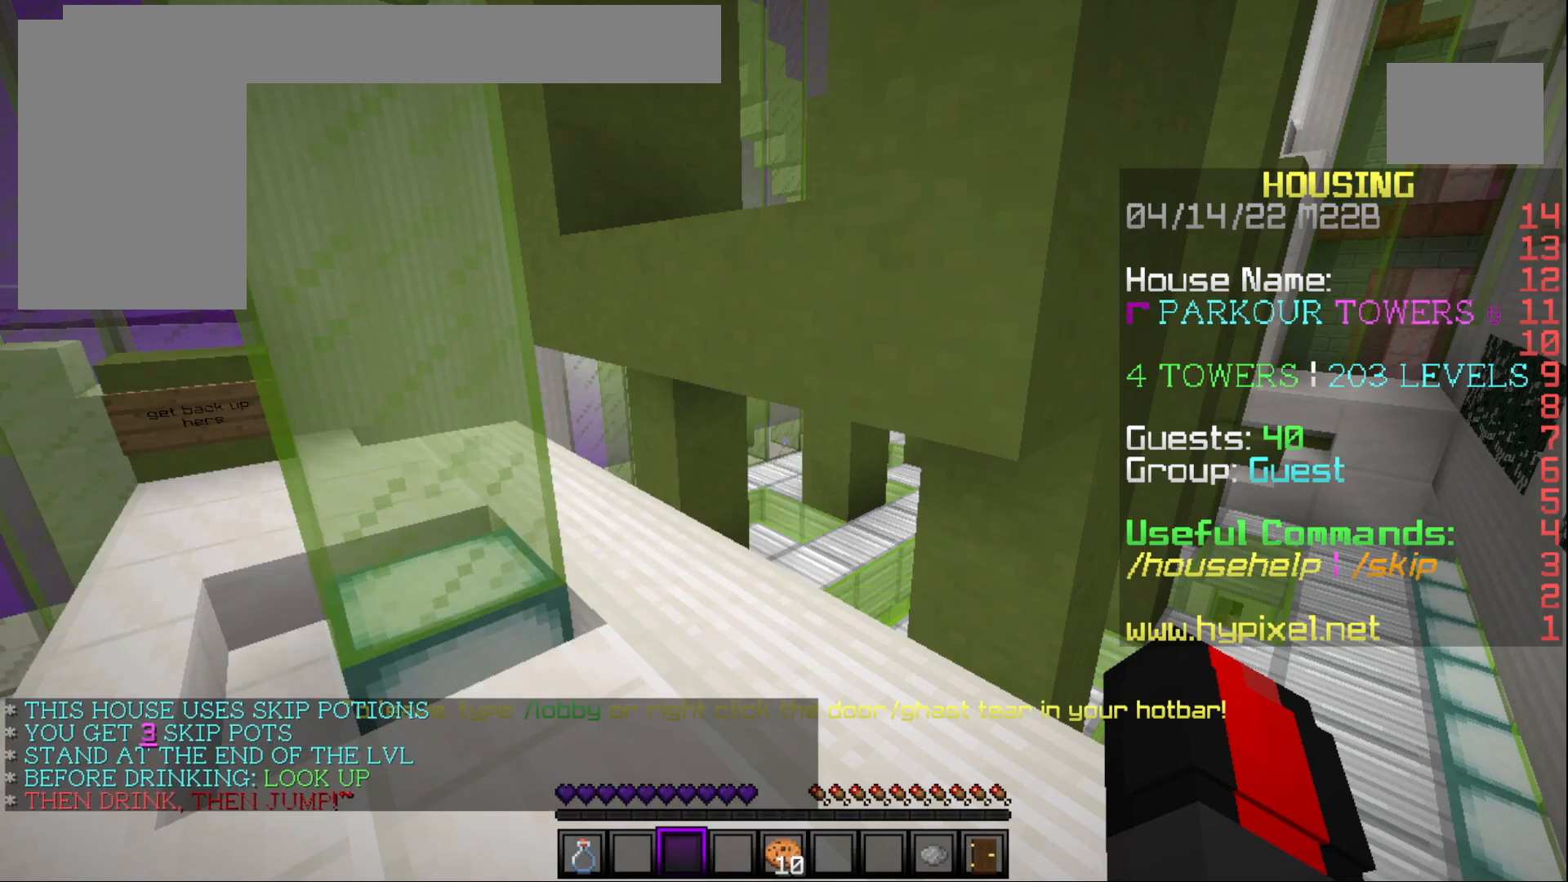
{"keys": [], "mouse": [], "events": []}
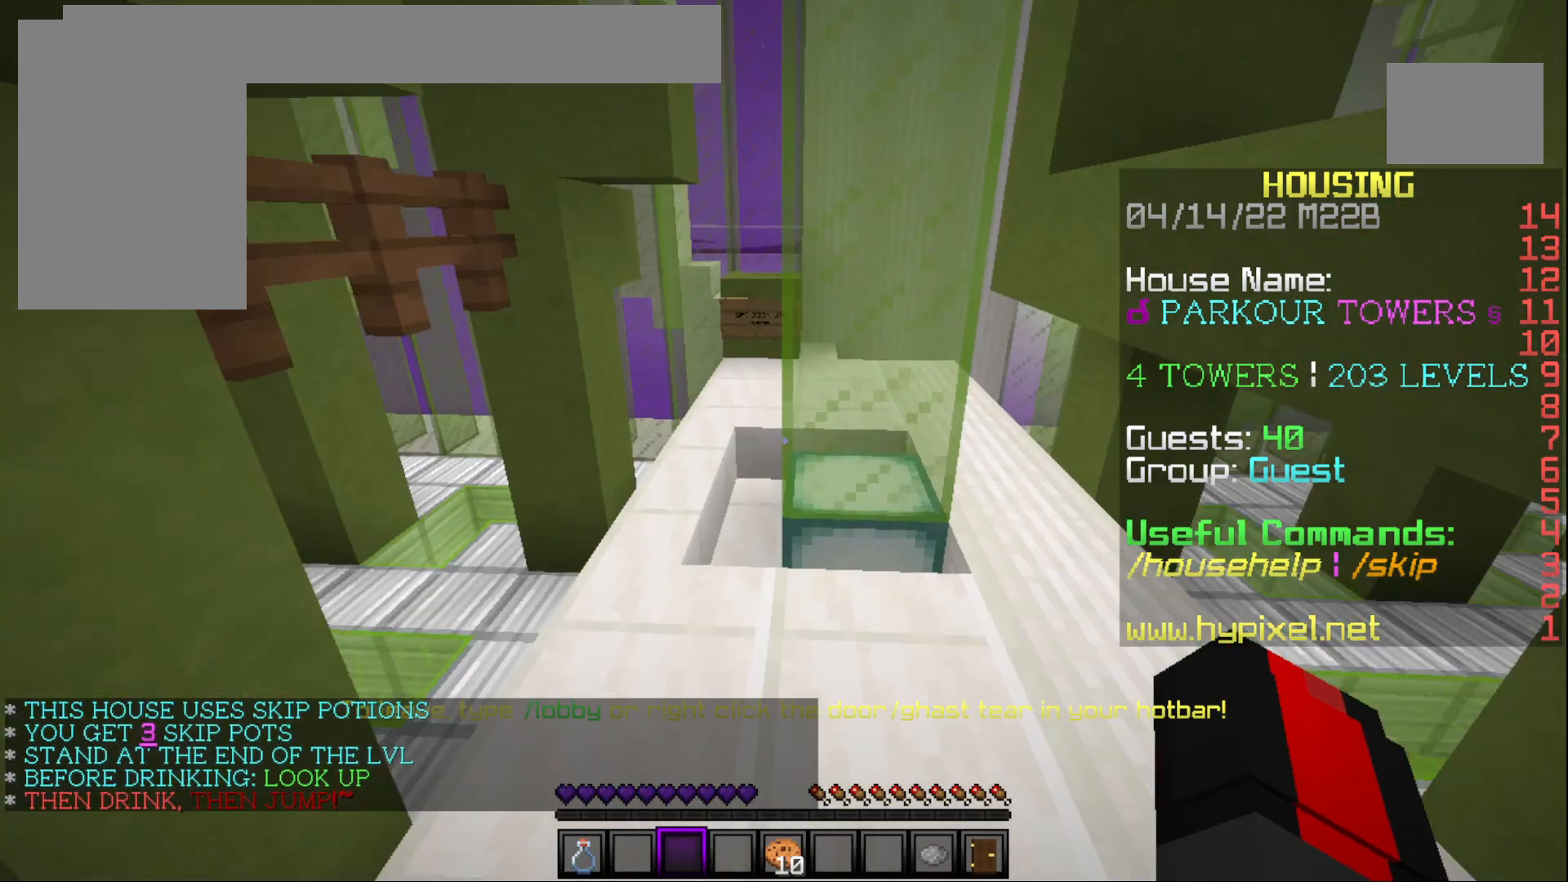
{"keys": [], "mouse": [], "events": []}
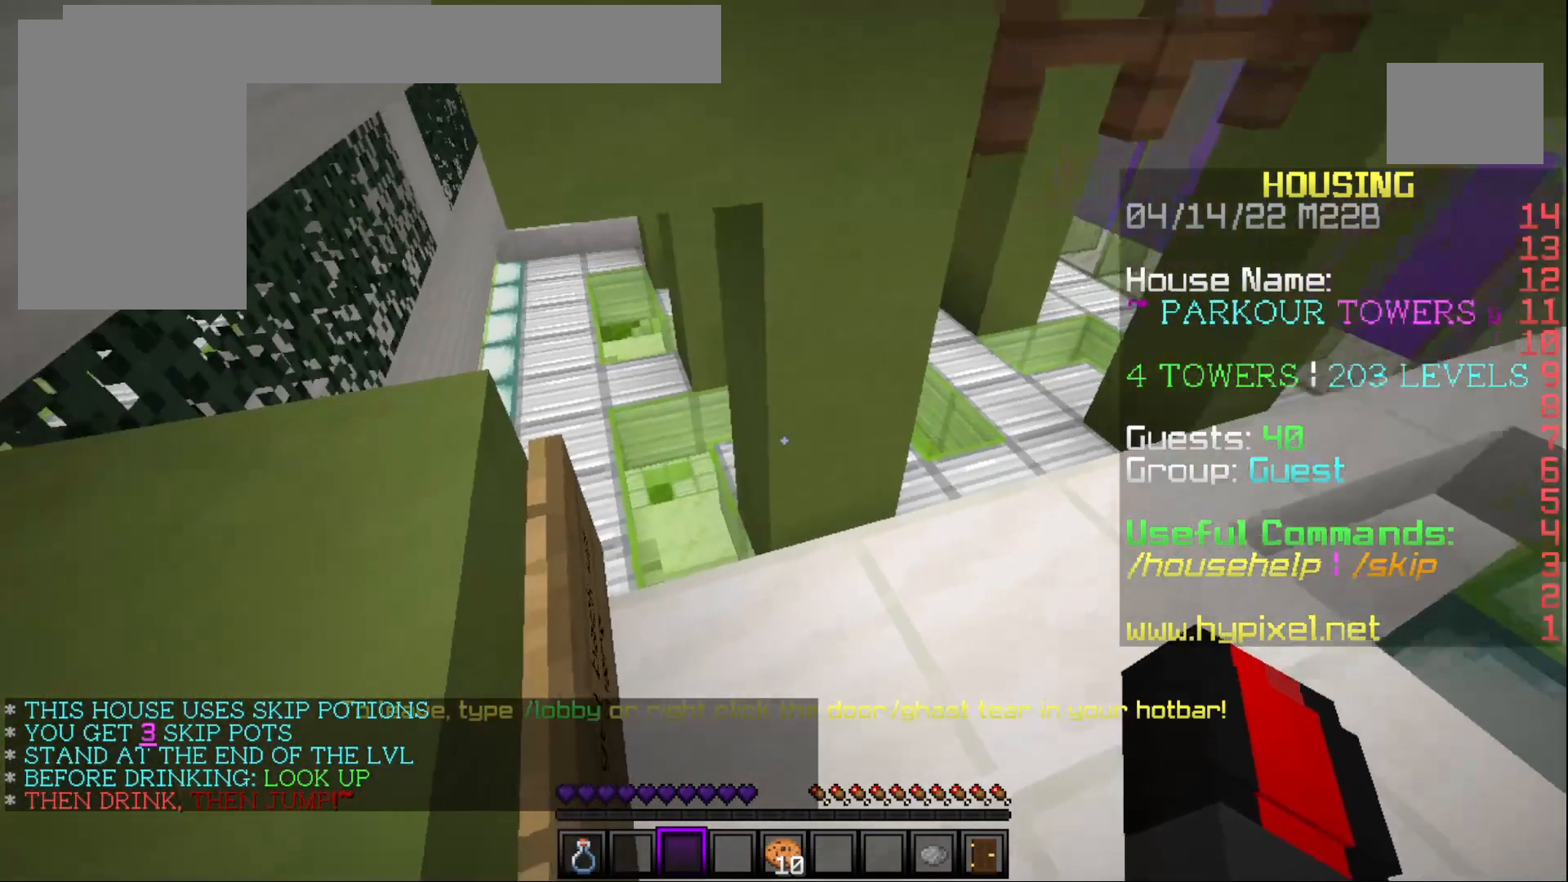
{"keys": ["a", "w"], "mouse": [], "events": [[250, "a", "down"], [483, "w", "down"]]}
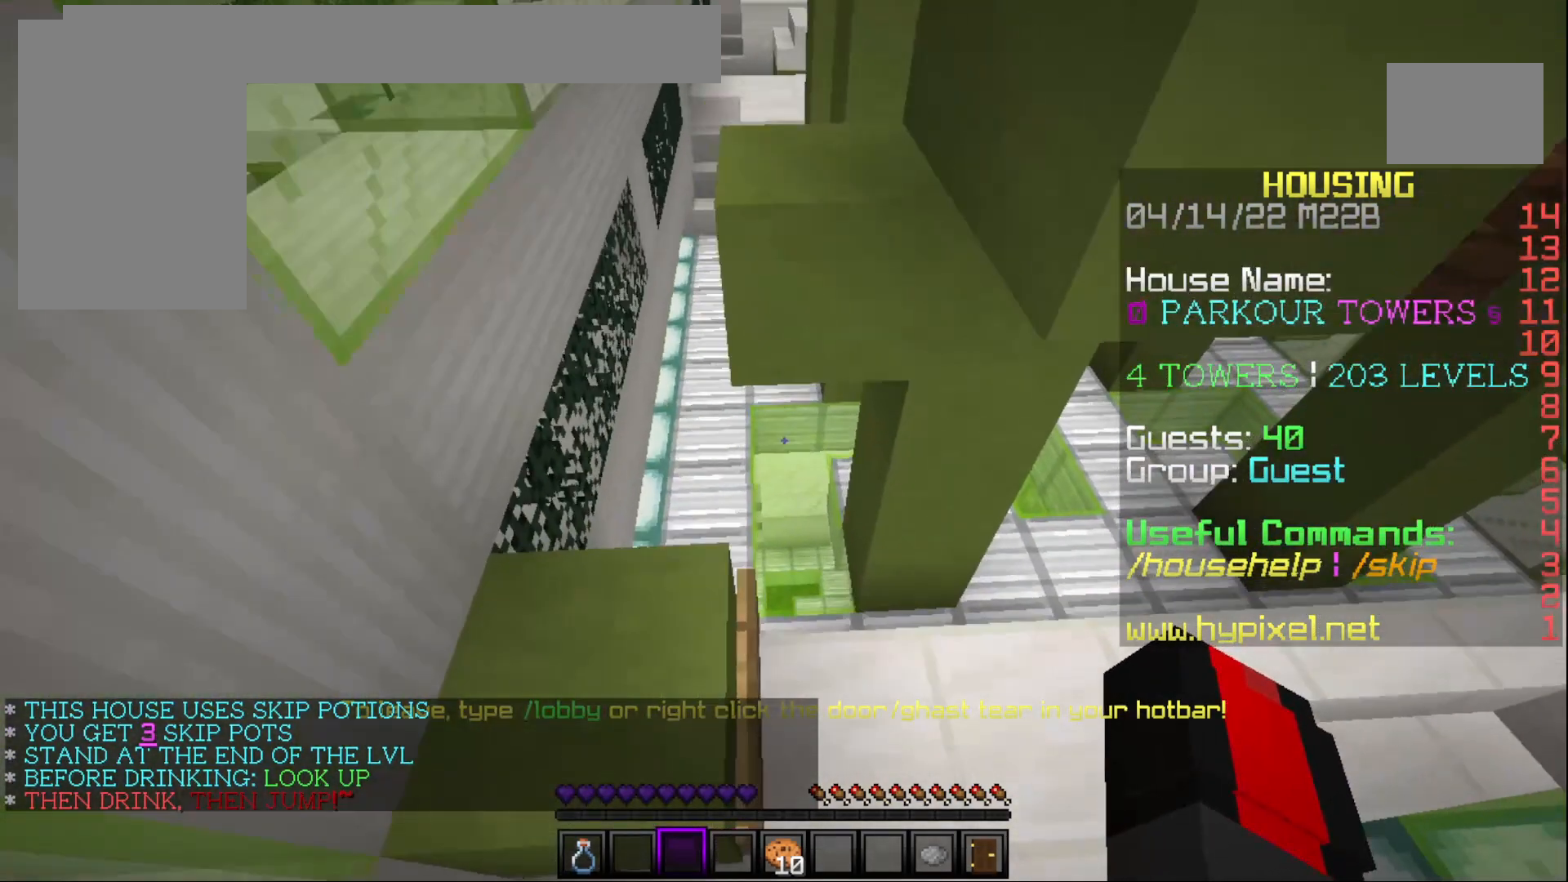
{"keys": [], "mouse": [], "events": [[167, "w", "up"], [233, "a", "up"]]}
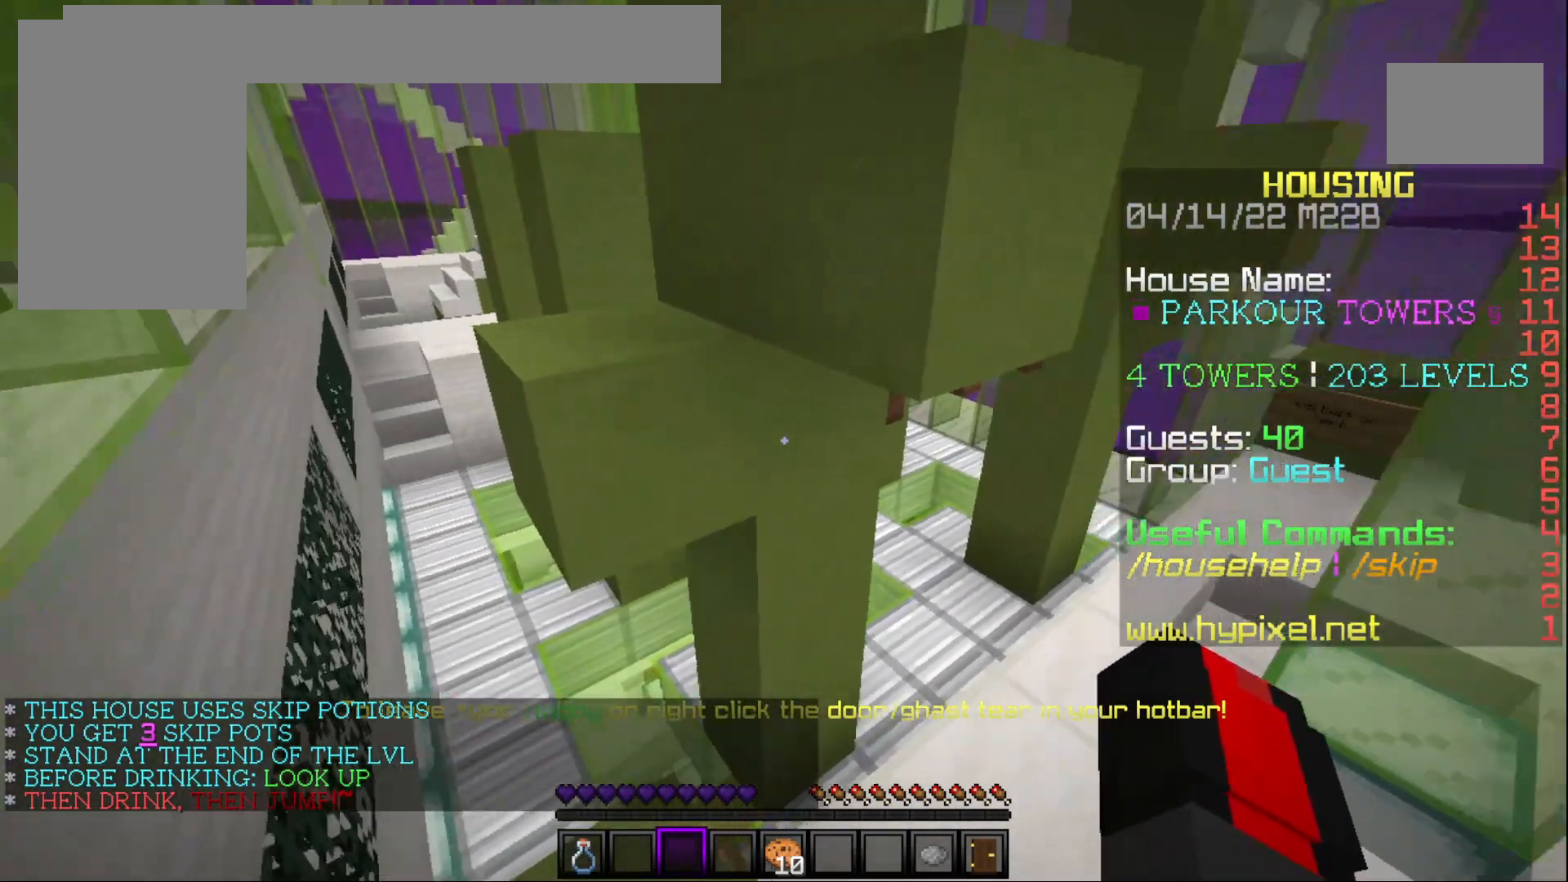
{"keys": [], "mouse": [], "events": []}
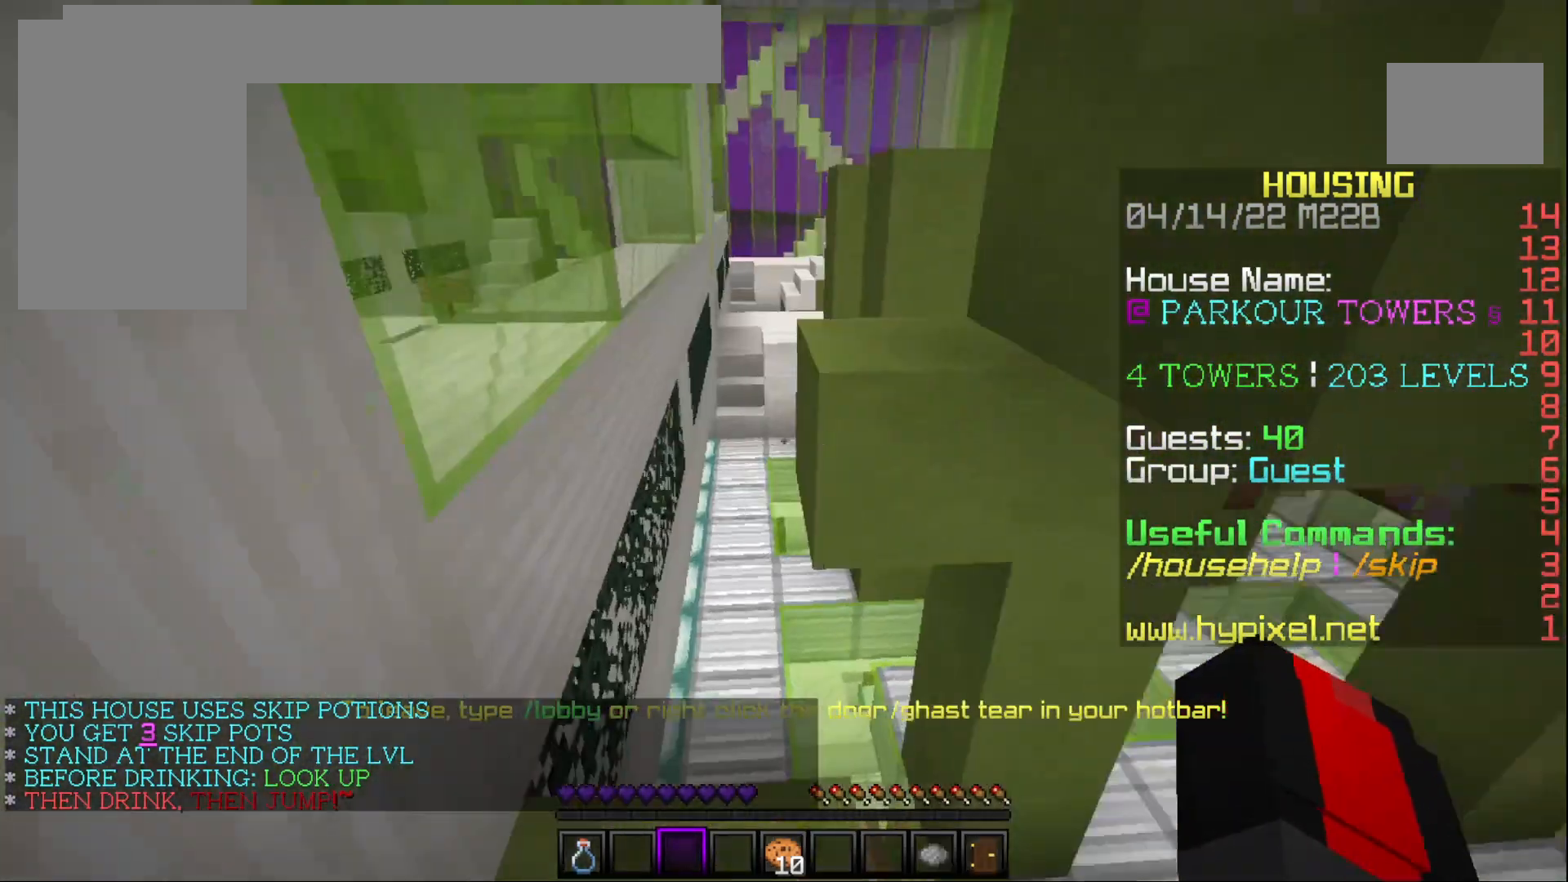
{"keys": [], "mouse": [], "events": []}
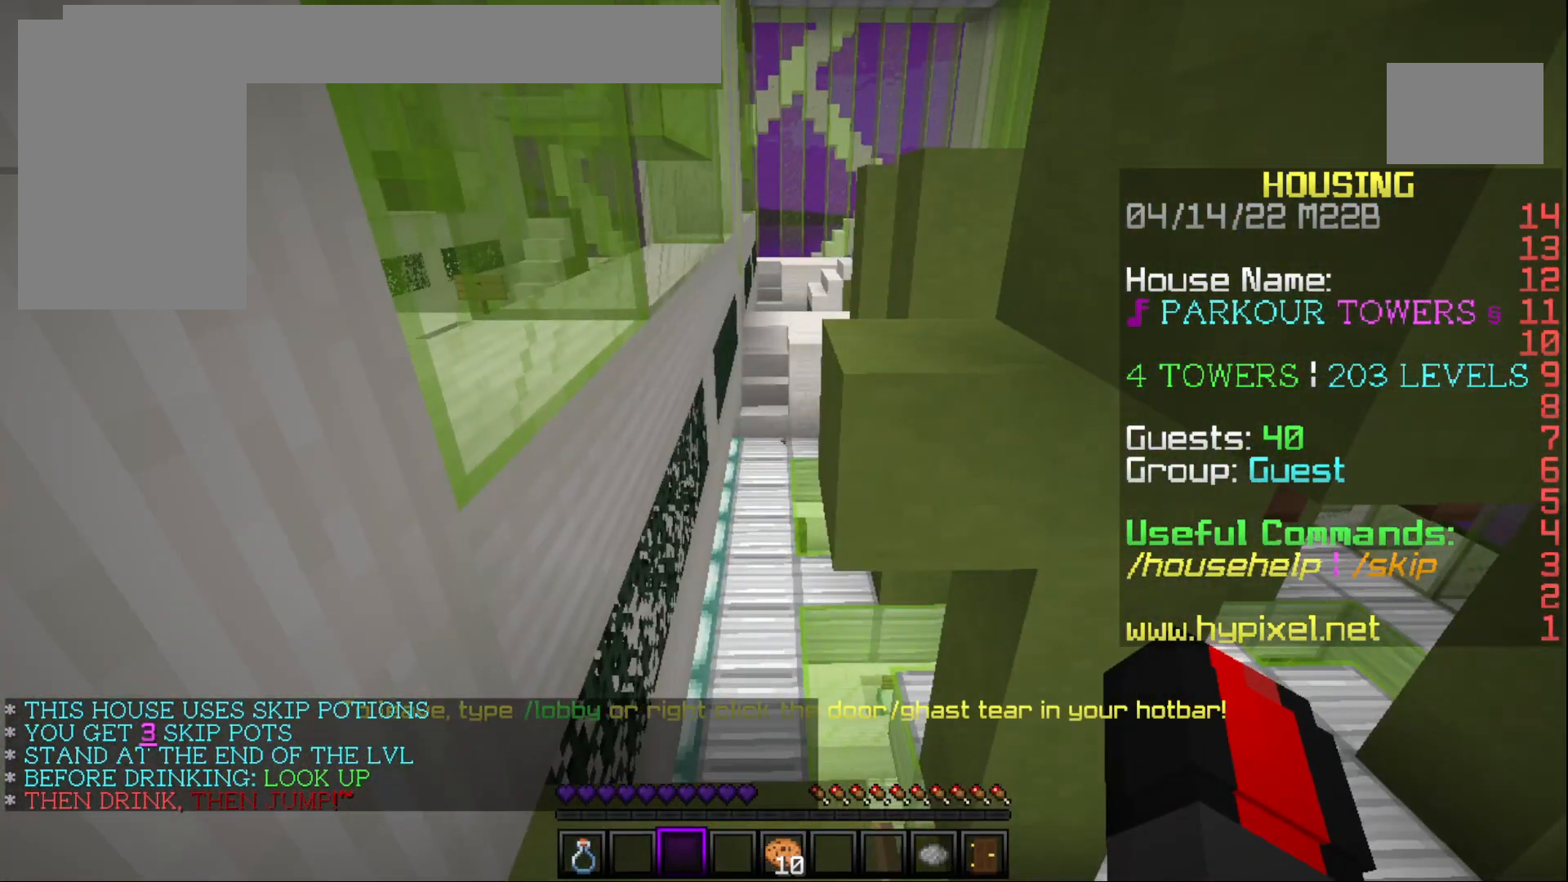
{"keys": ["w"], "mouse": [], "events": [[300, "w", "down"]]}
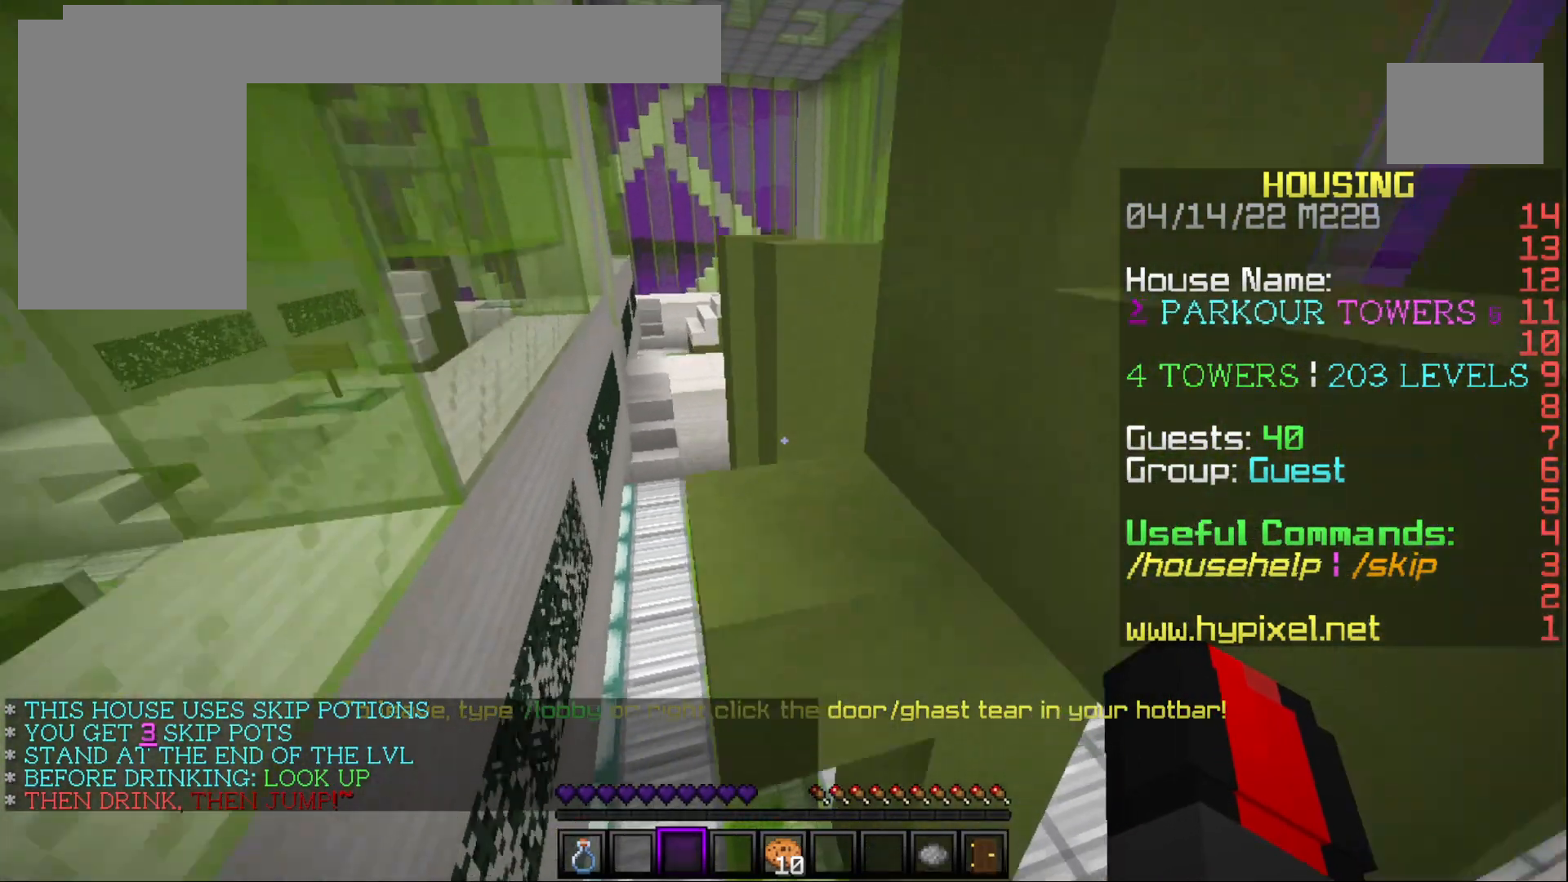
{"keys": ["s"], "mouse": [], "events": [[217, "w", "up"], [317, "s", "down"]]}
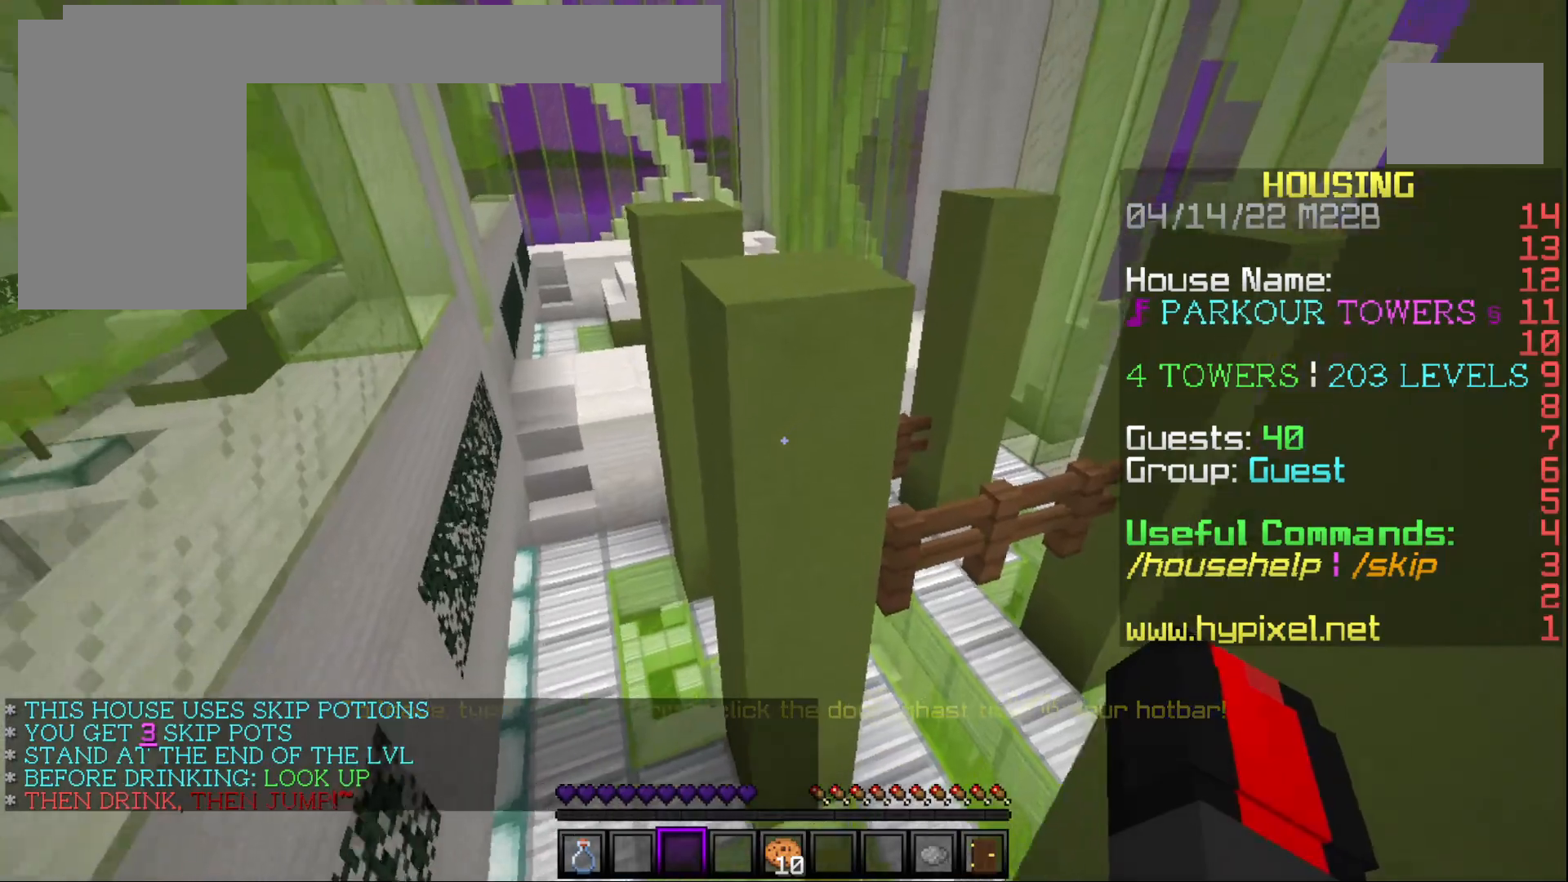
{"keys": ["w"], "mouse": [], "events": [[117, "s", "up"], [267, "w", "down"]]}
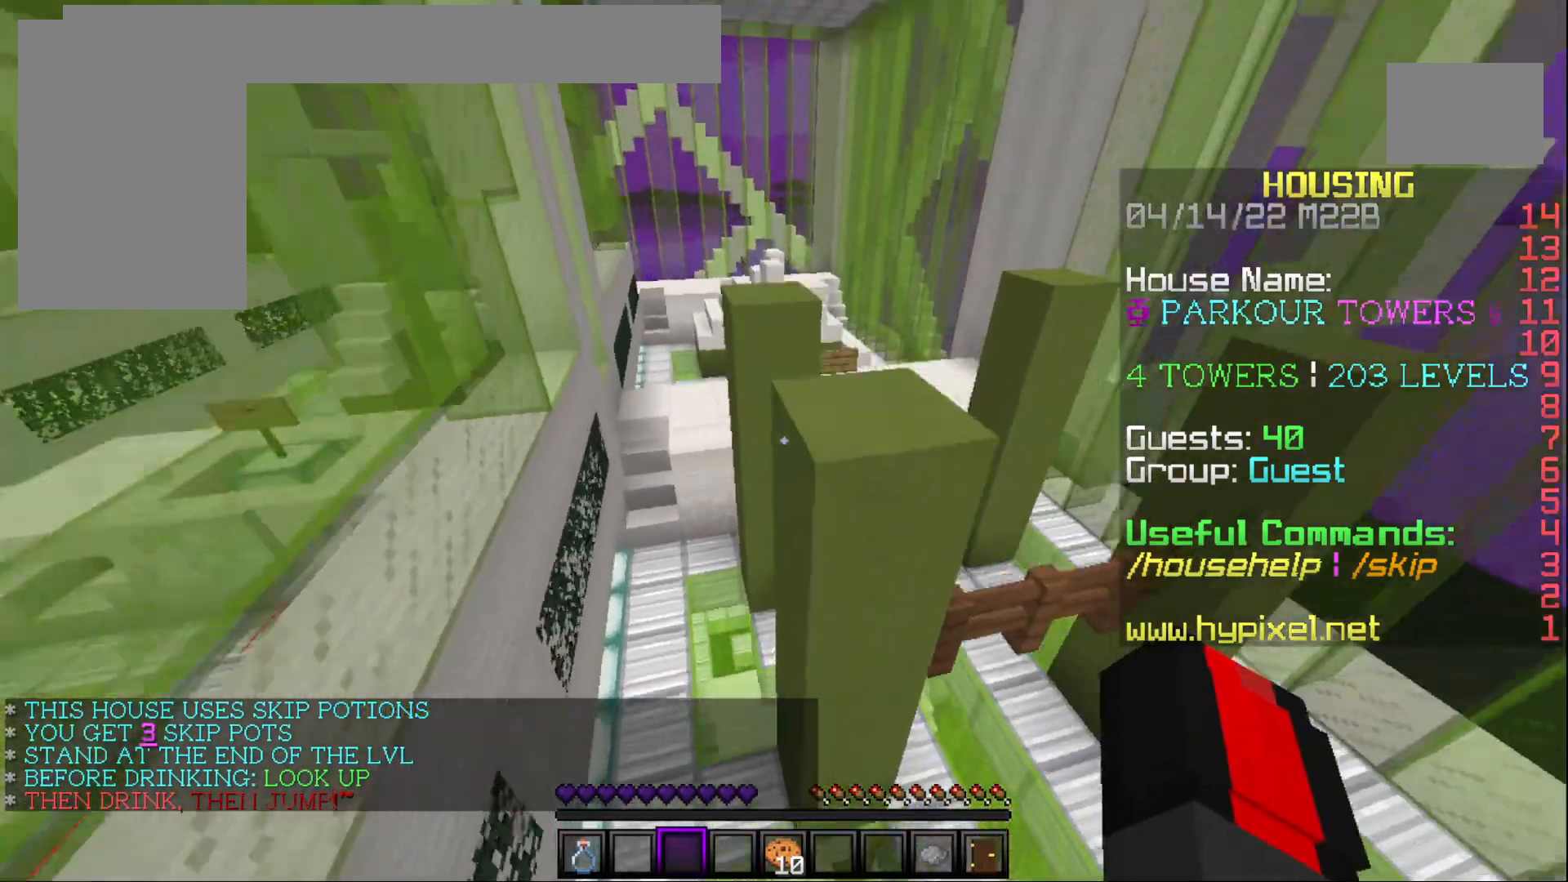
{"keys": [], "mouse": [], "events": [[433, "w", "up"]]}
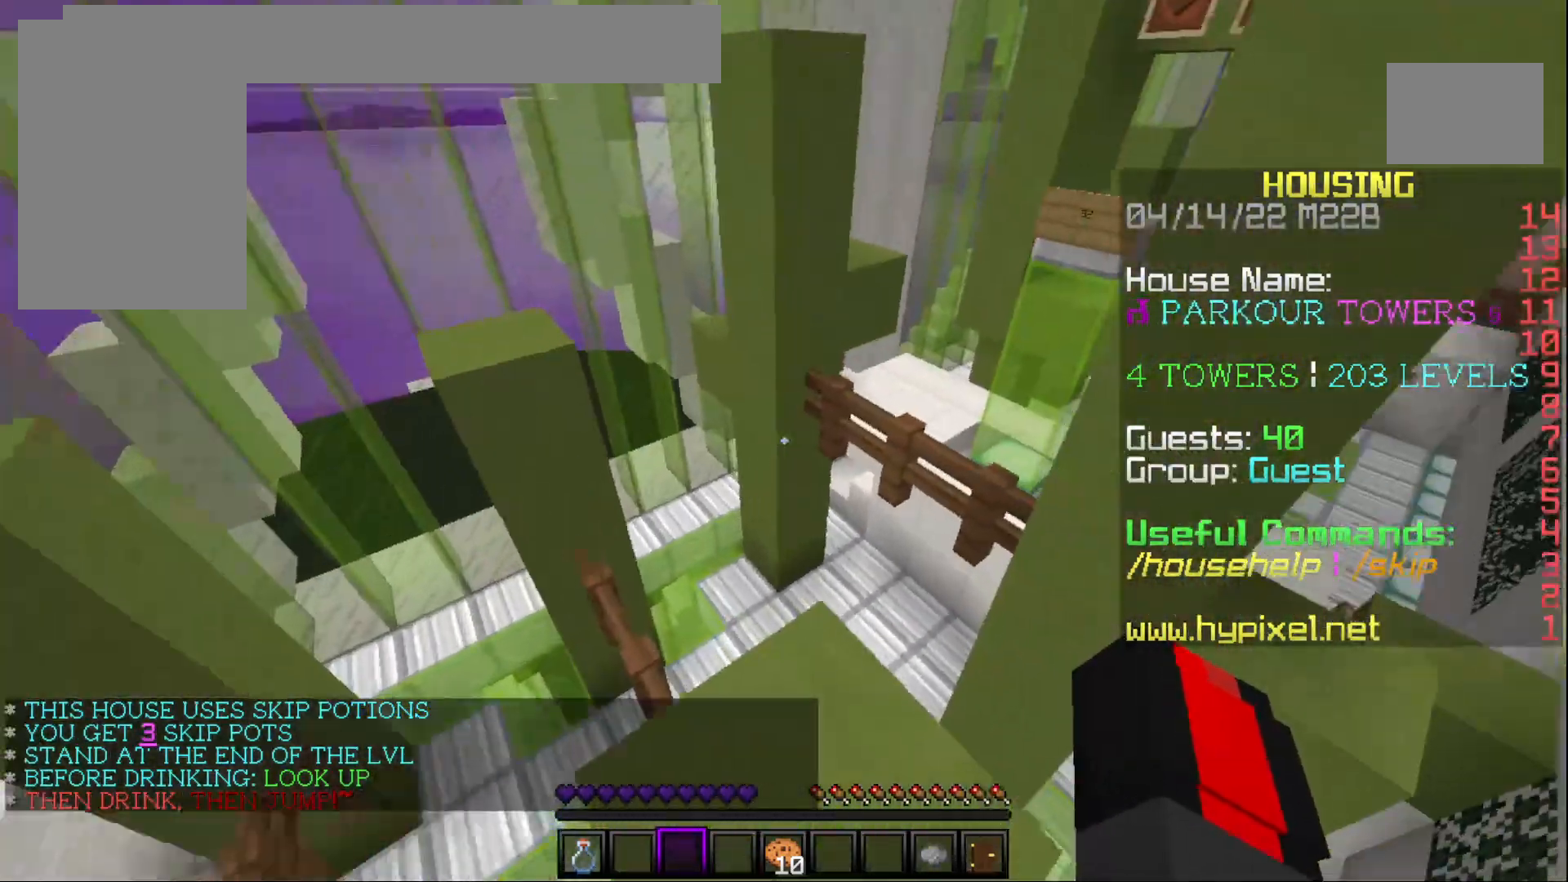
{"keys": [], "mouse": [], "events": []}
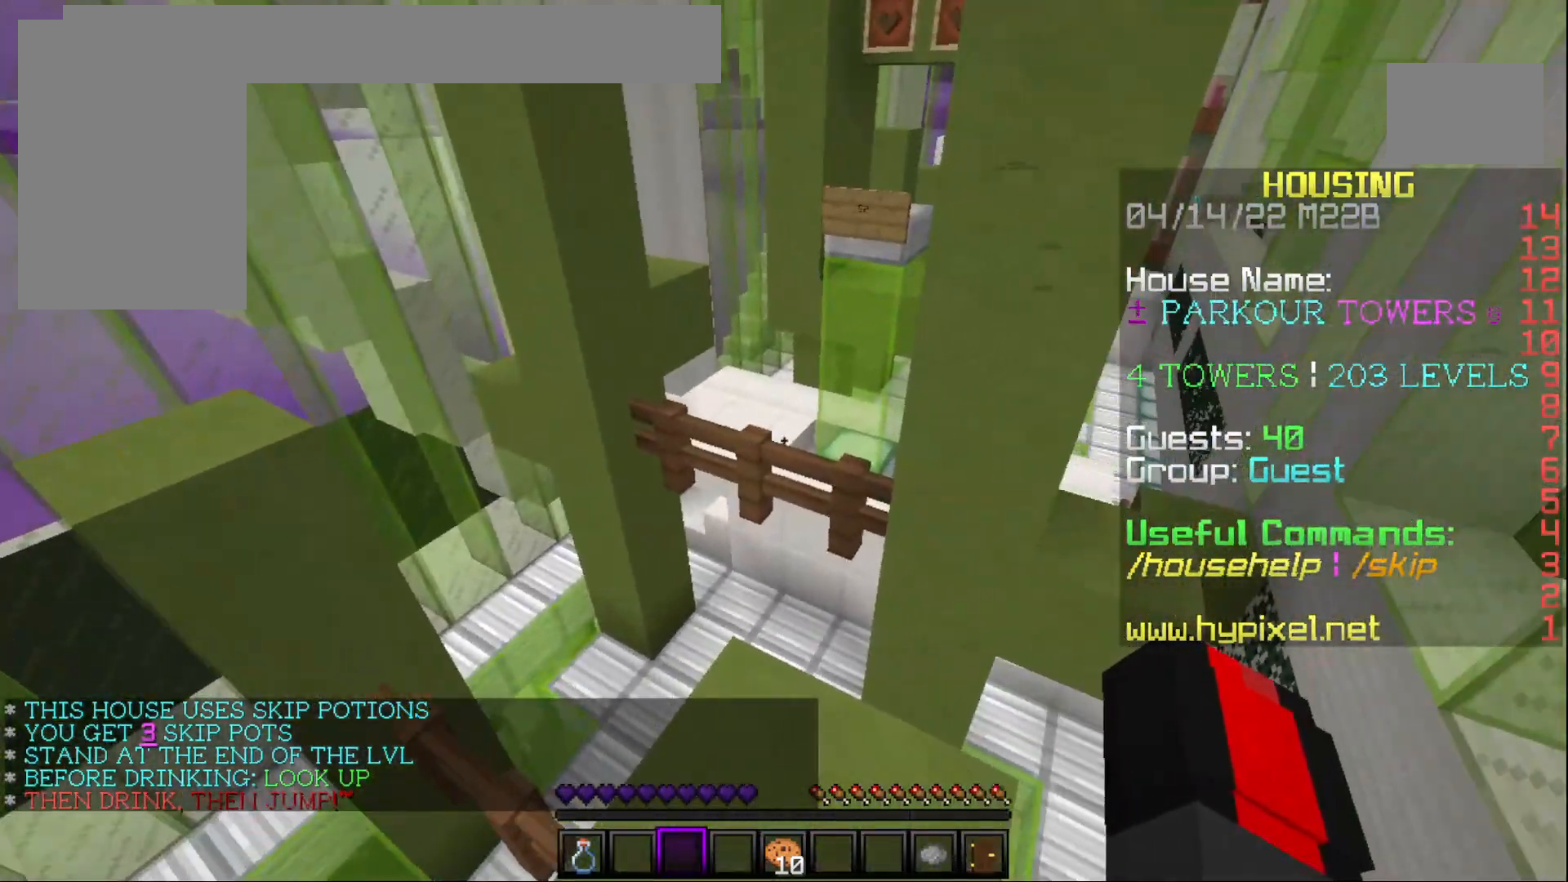
{"keys": ["w"], "mouse": [], "events": [[117, "w", "down"]]}
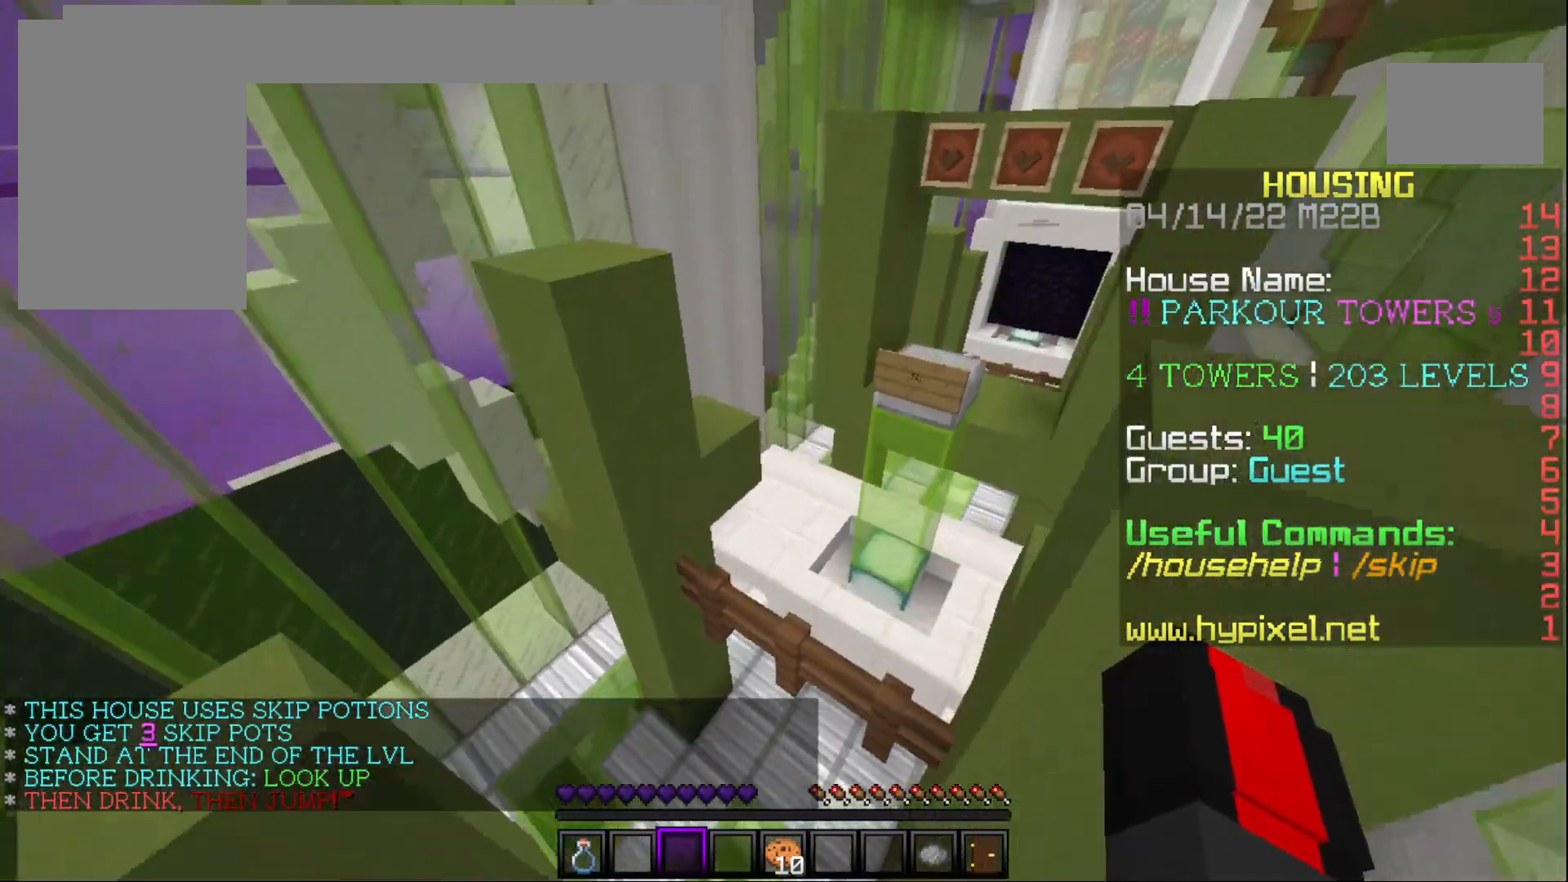
{"keys": ["d", "s"], "mouse": [], "events": [[117, "a", "down"], [150, "w", "up"], [183, "s", "down"], [483, "a", "up"], [483, "d", "down"]]}
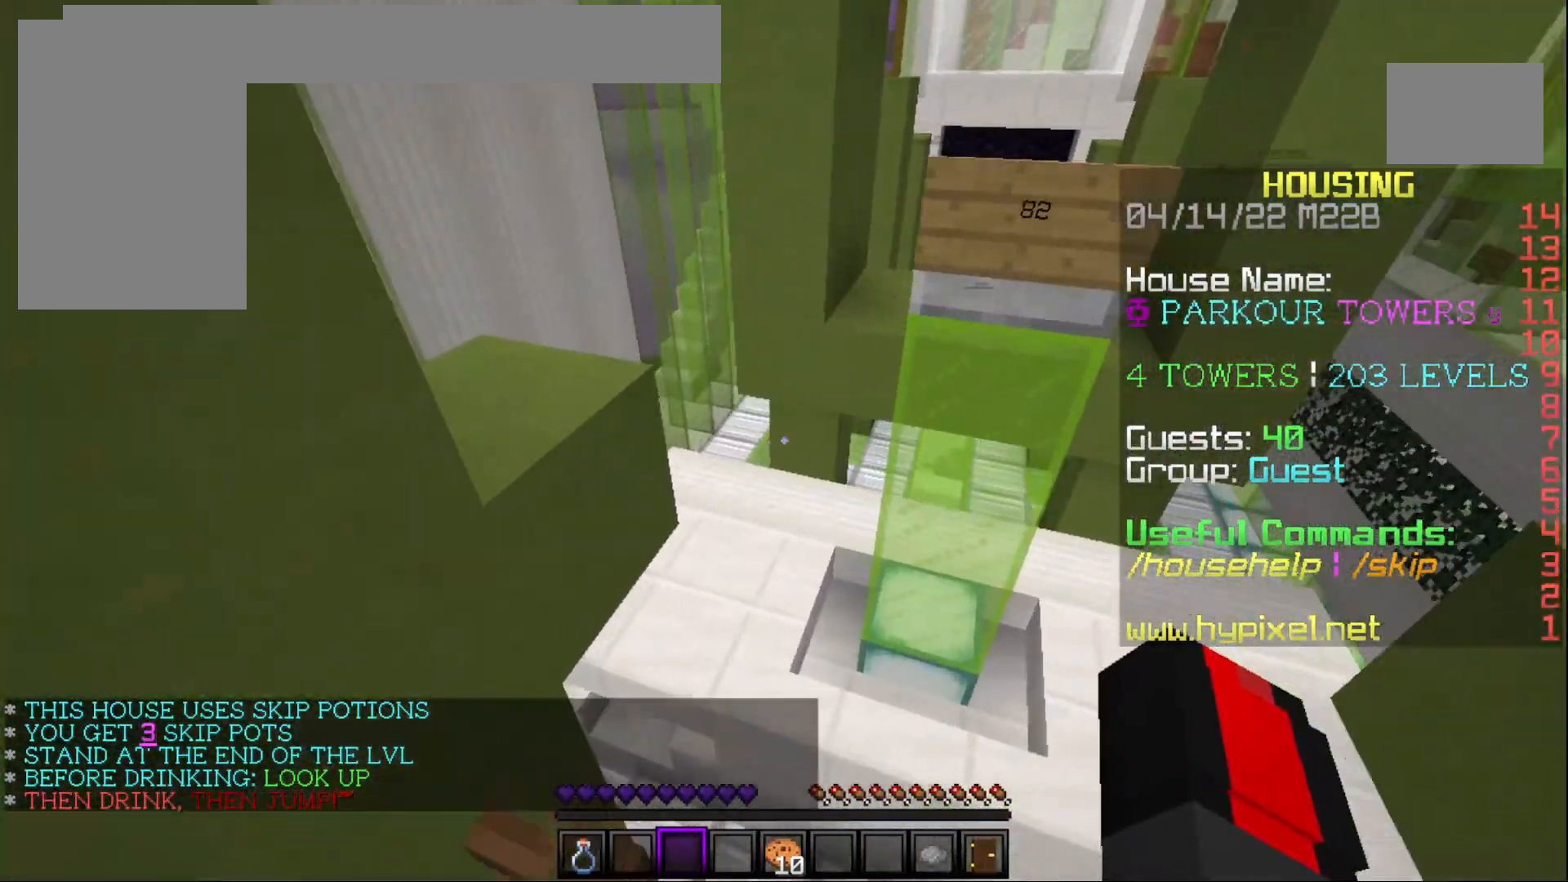
{"keys": [], "mouse": [], "events": [[183, "d", "up"], [450, "s", "up"]]}
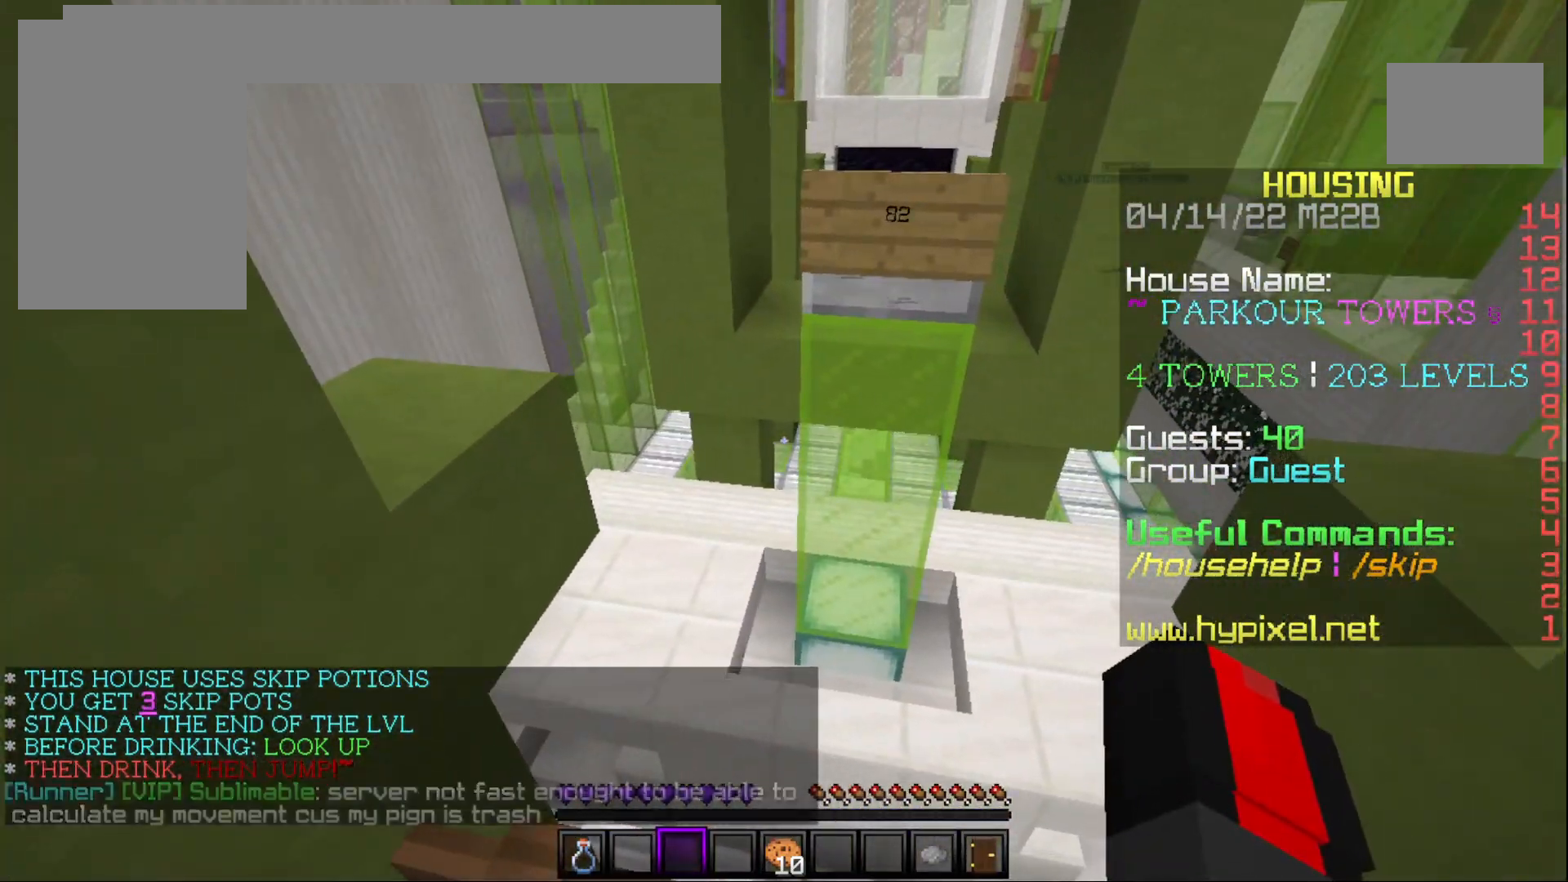
{"keys": ["w"], "mouse": [], "events": [[317, "w", "down"]]}
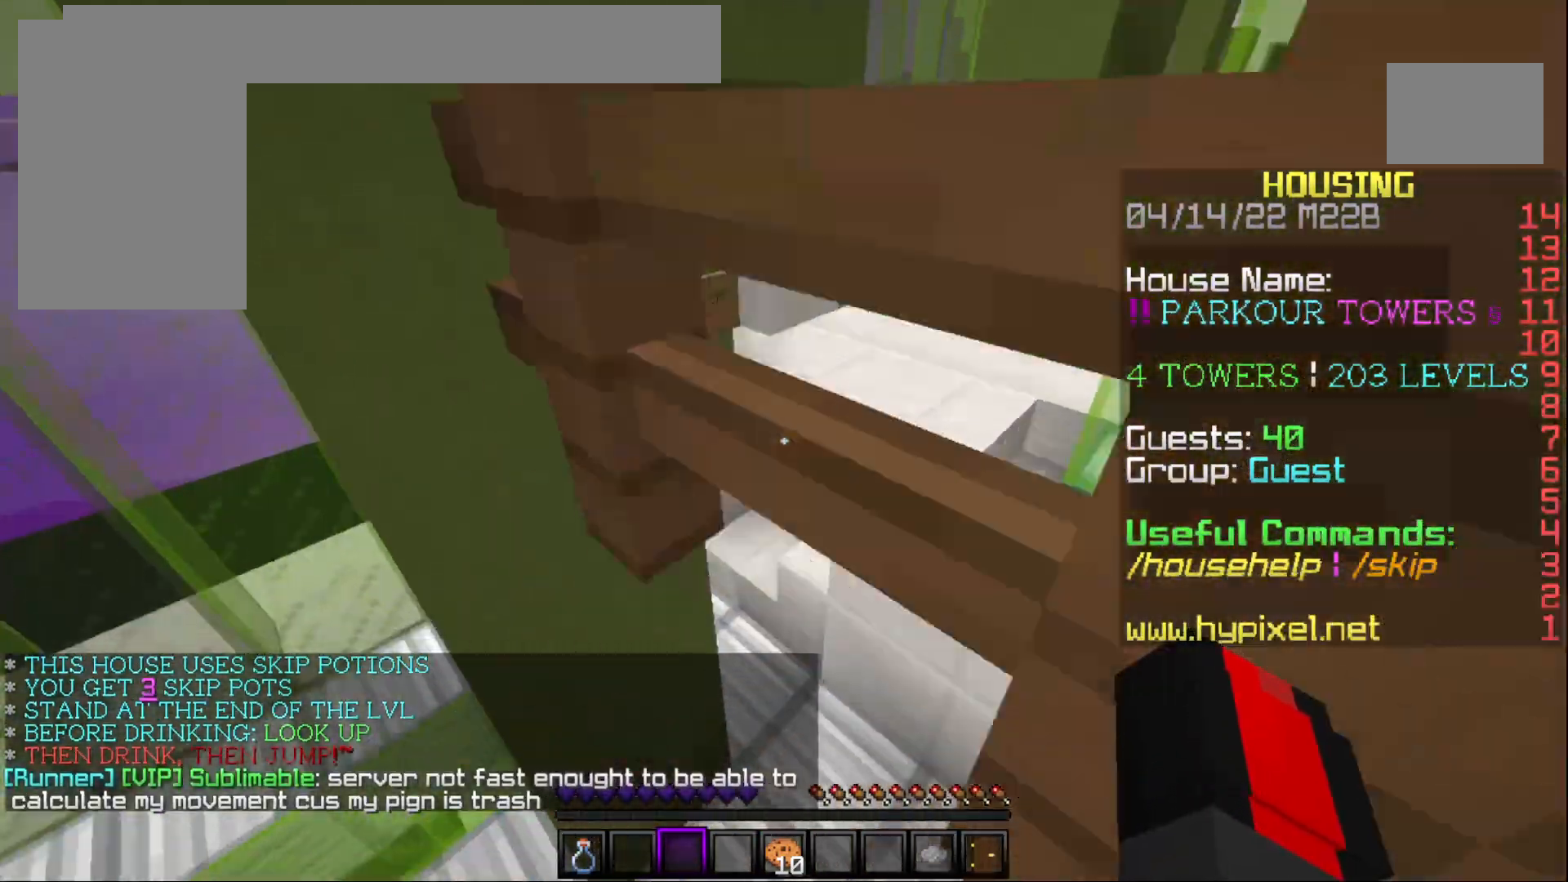
{"keys": ["w"], "mouse": [], "events": []}
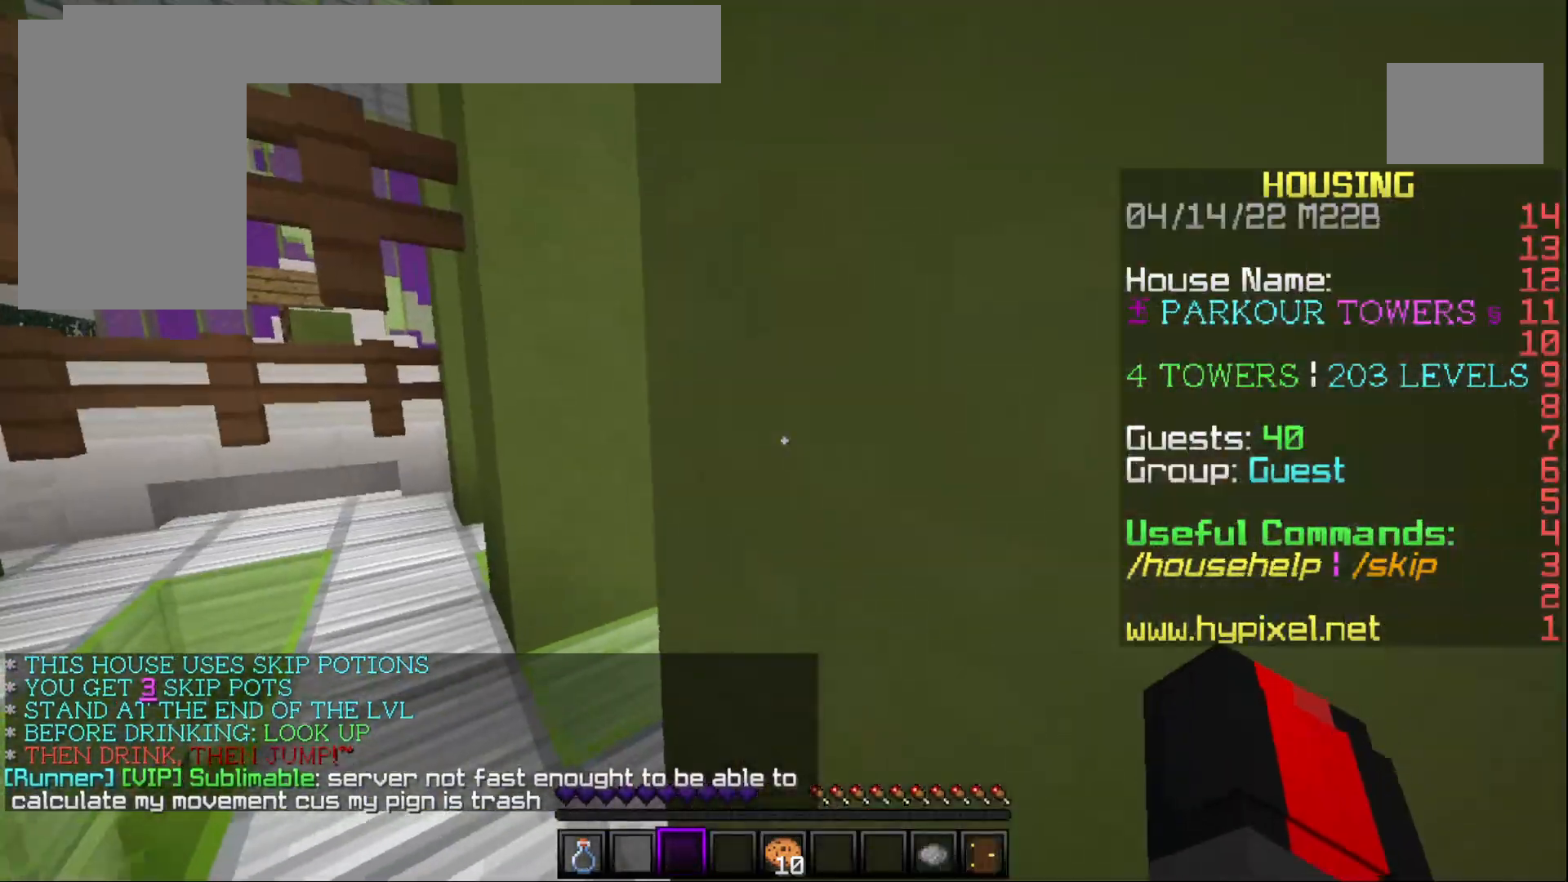
{"keys": ["w"], "mouse": [], "events": []}
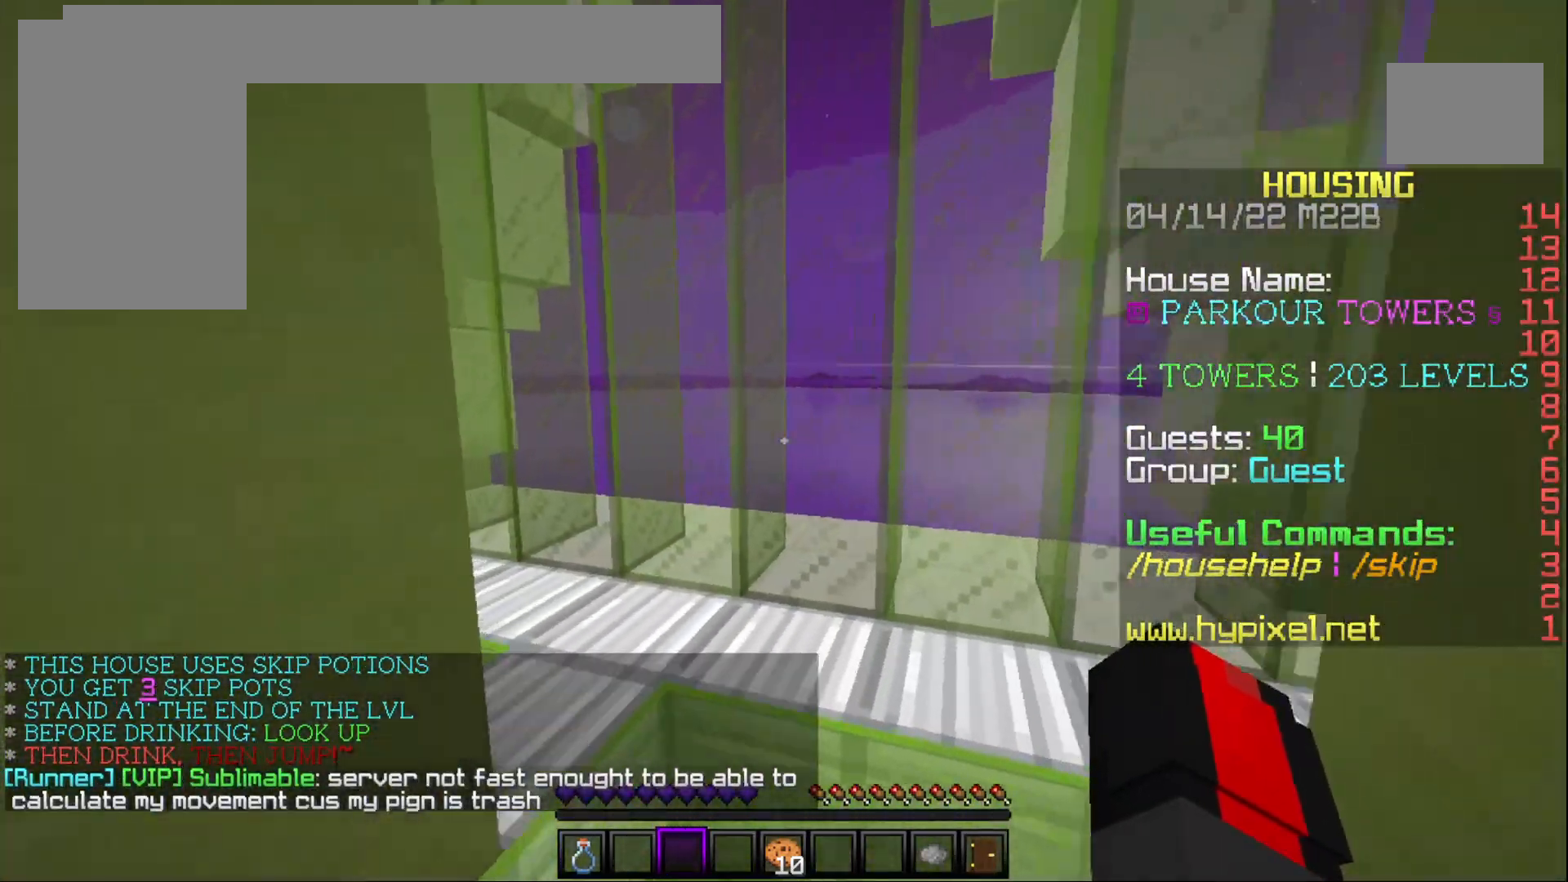
{"keys": ["w"], "mouse": ["left"], "events": [[100, "a", "down"], [333, "a", "up"], [333, "mouse_left", "down"]]}
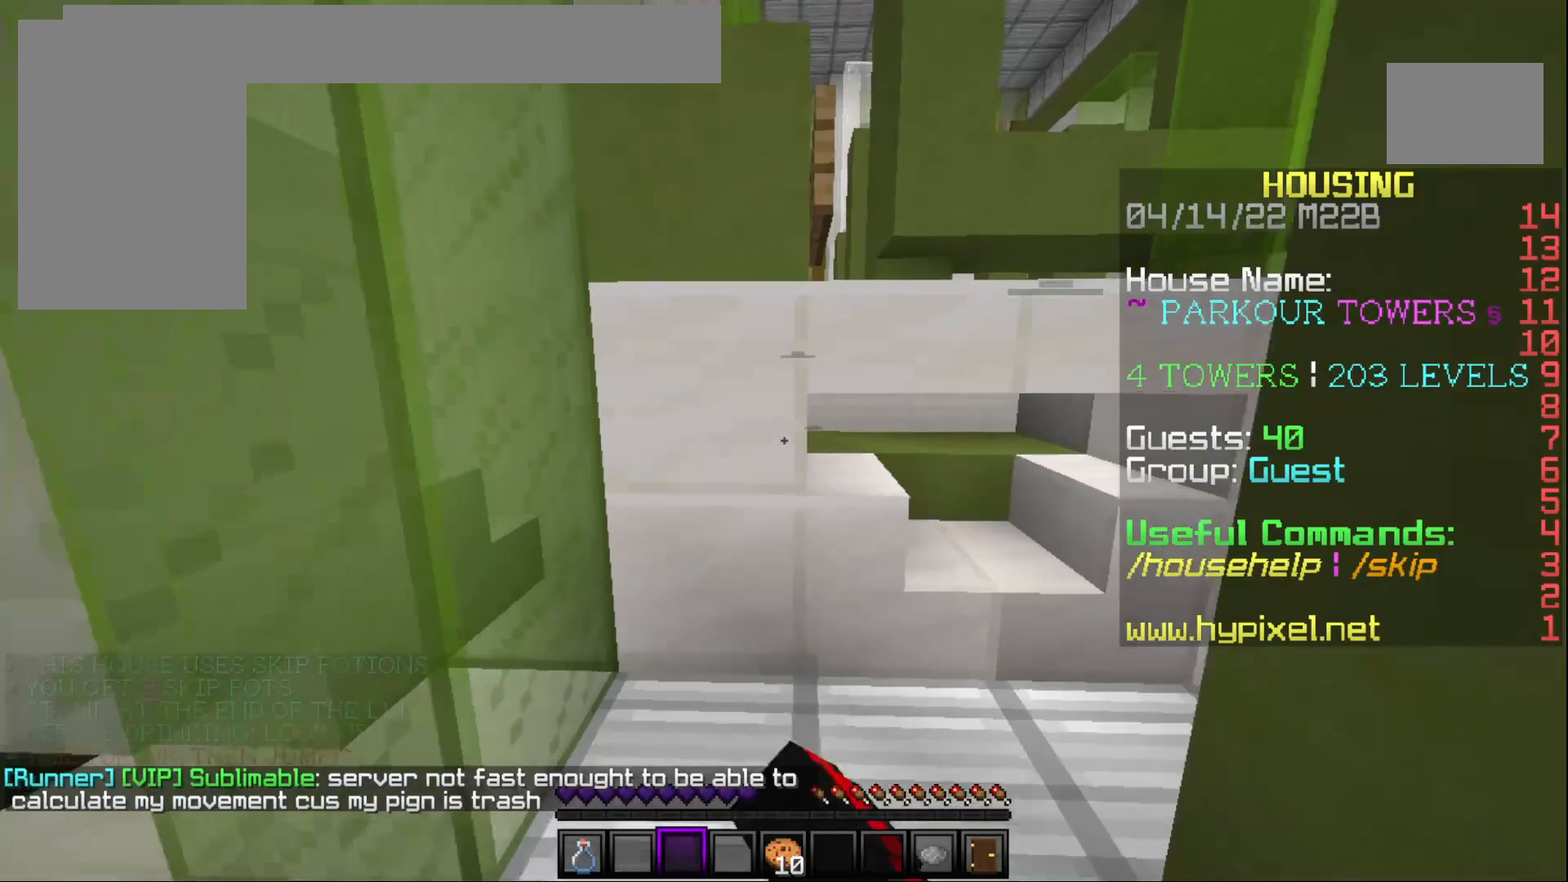
{"keys": ["w"], "mouse": [], "events": [[117, "mouse_left", "up"]]}
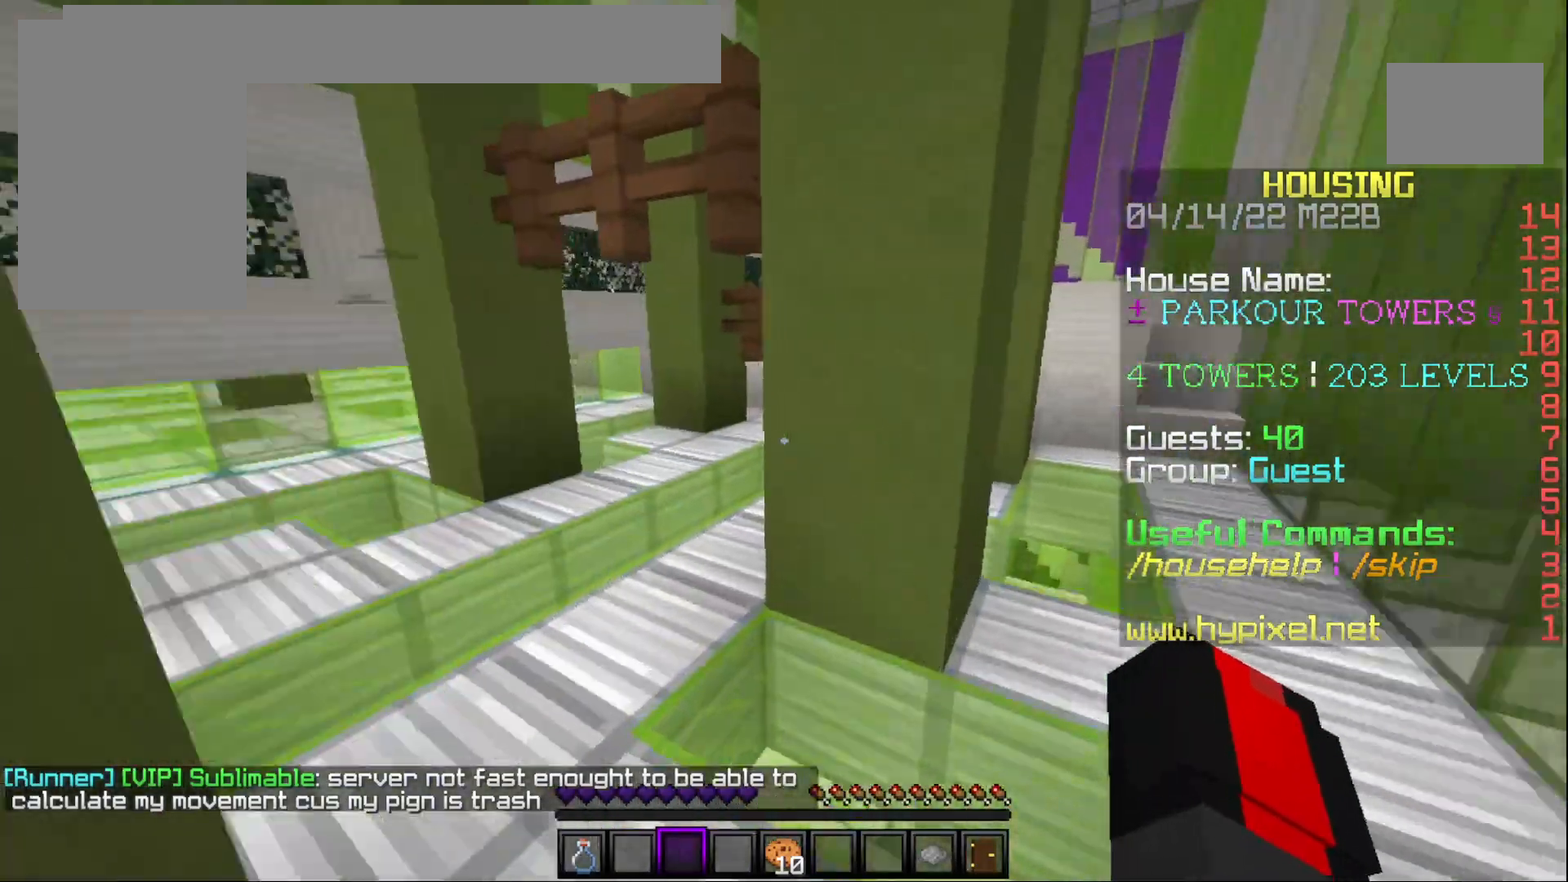
{"keys": ["w"], "mouse": [], "events": []}
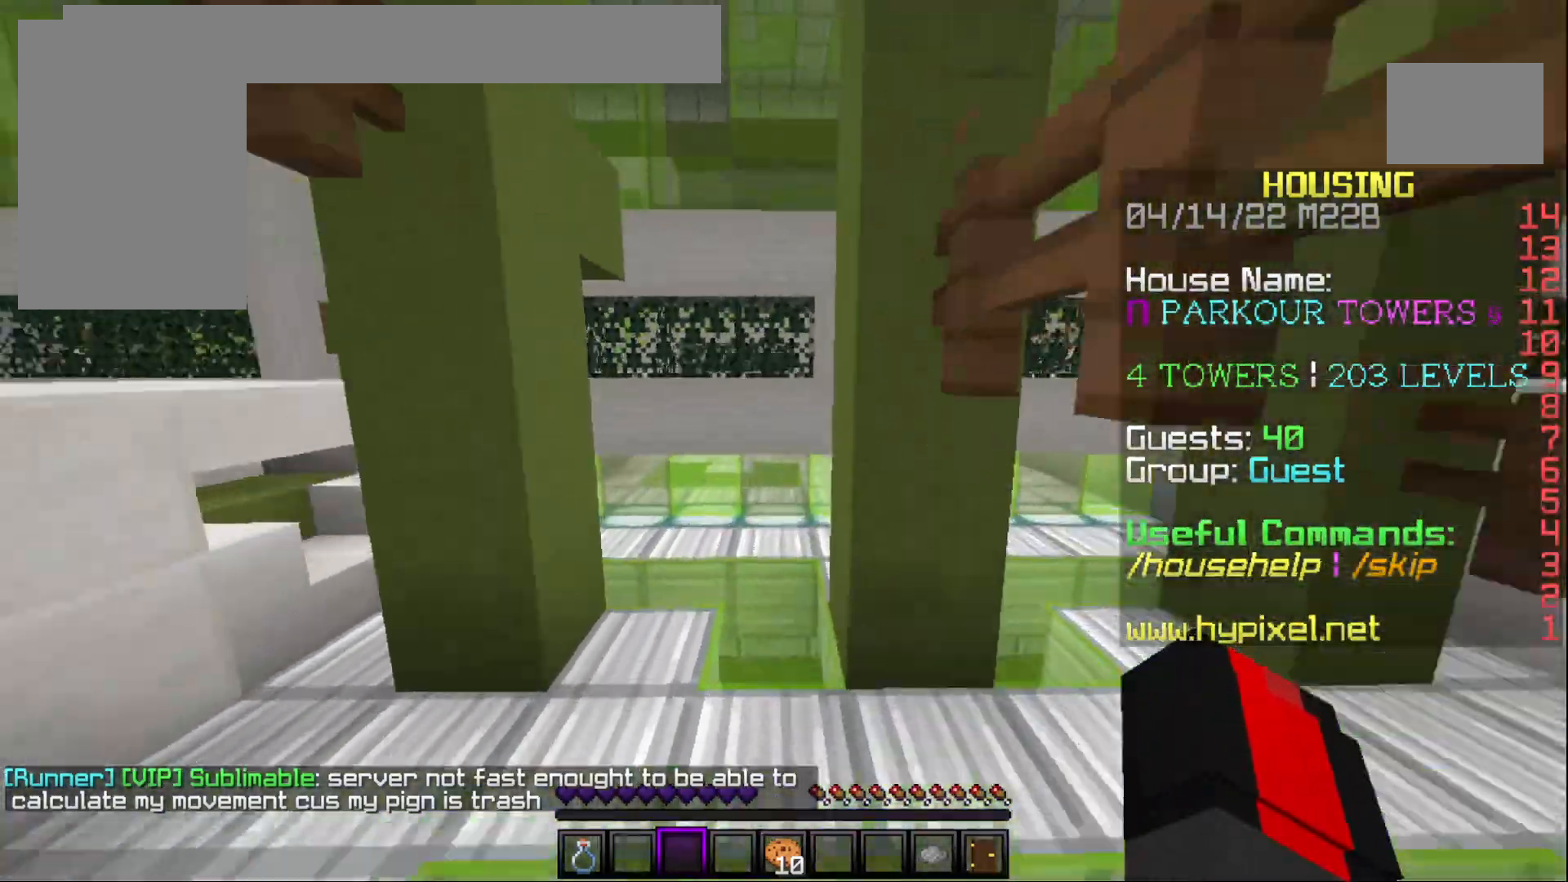
{"keys": ["w"], "mouse": [], "events": [[200, "a", "down"], [417, "a", "up"]]}
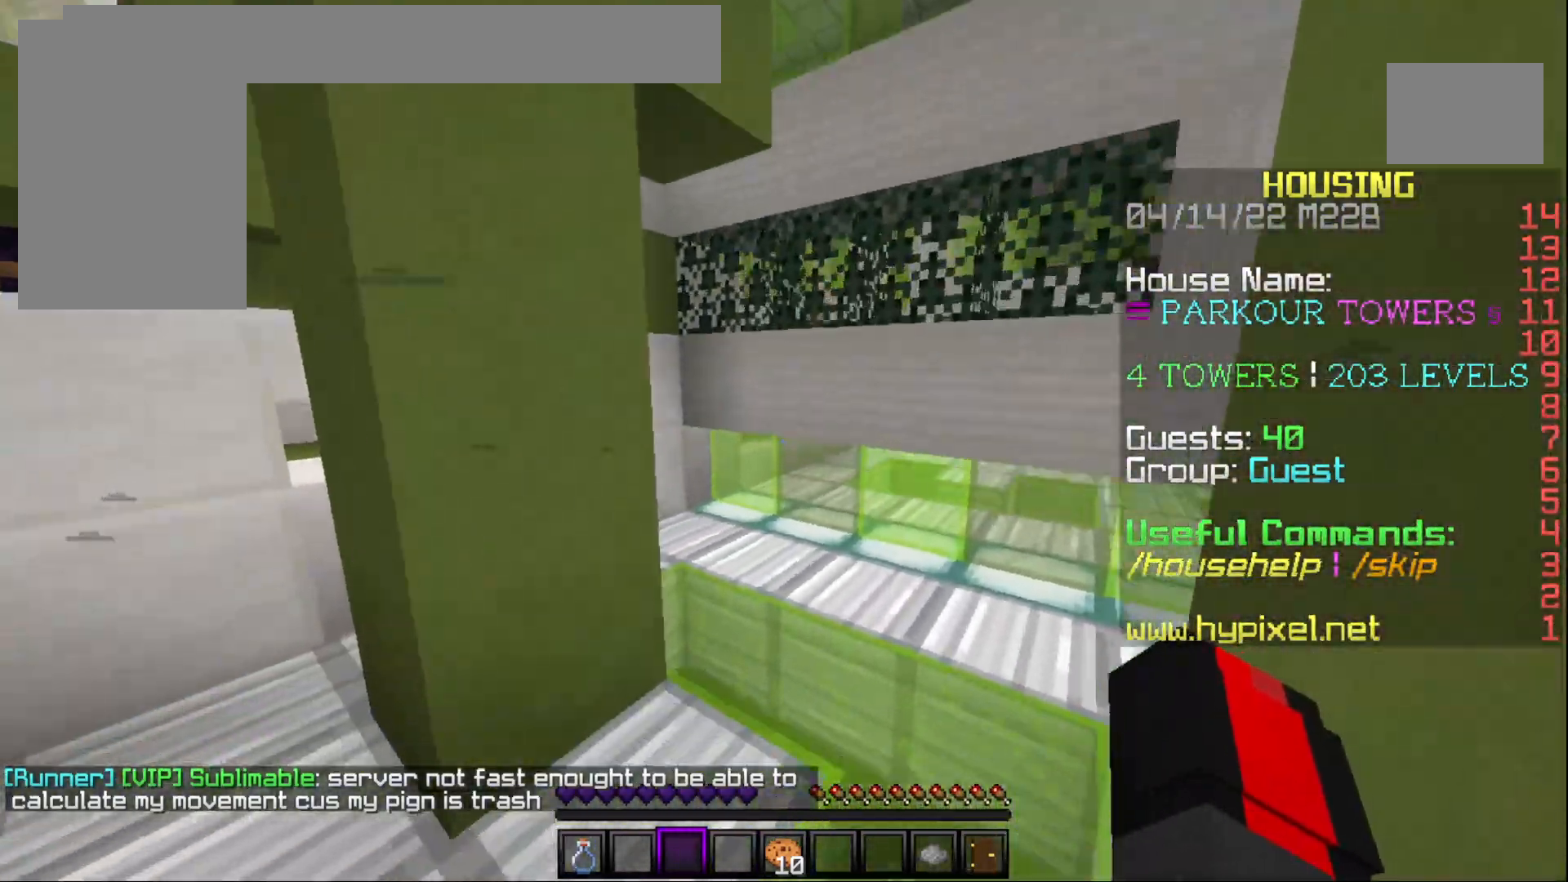
{"keys": ["w"], "mouse": [], "events": []}
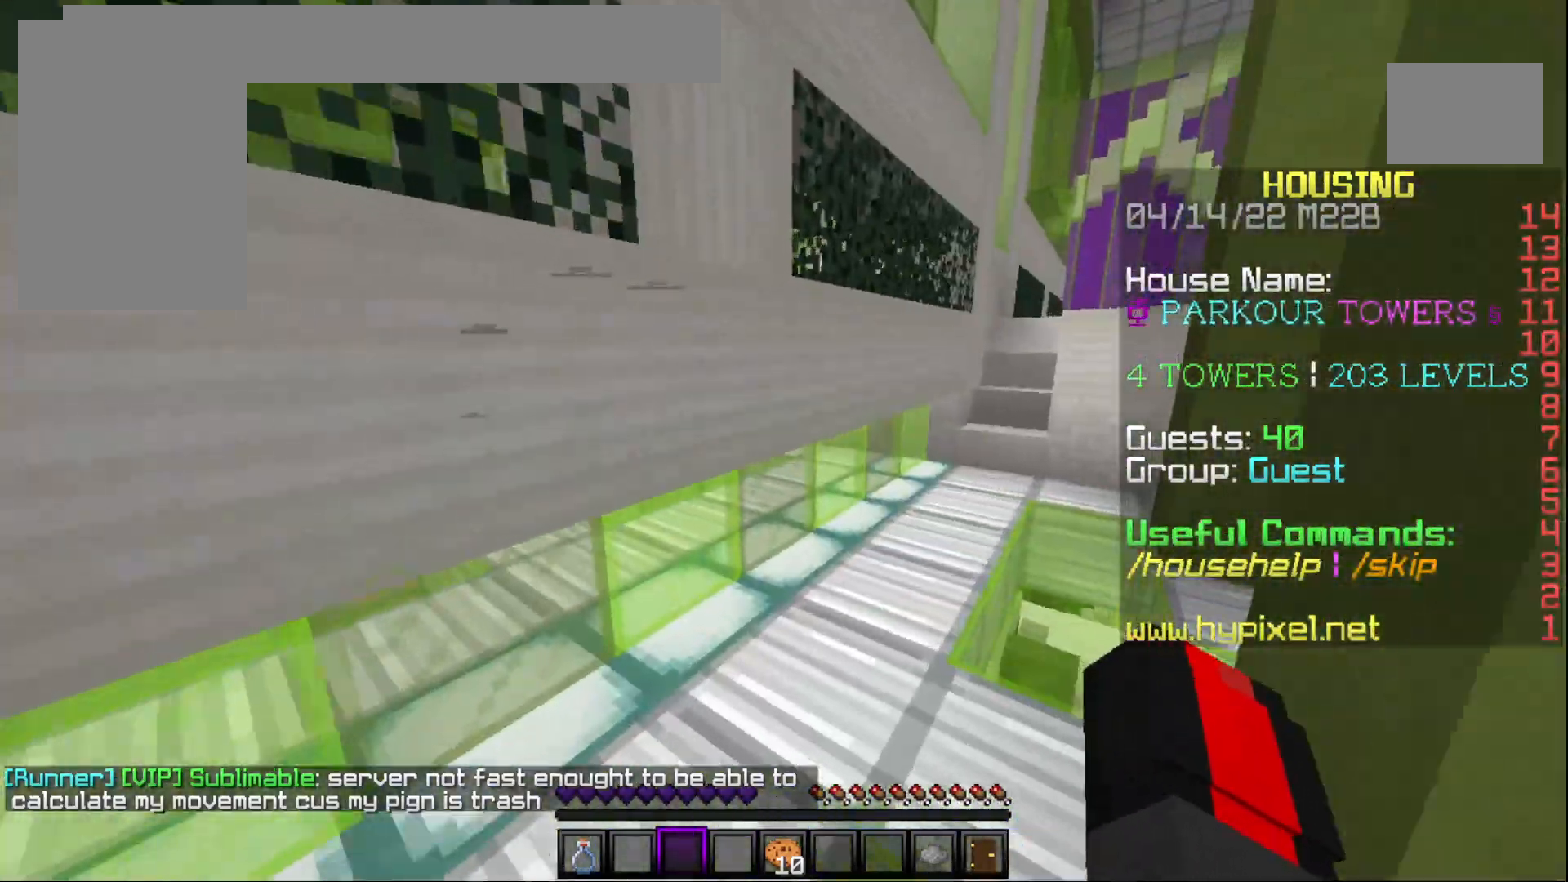
{"keys": ["w"], "mouse": [], "events": []}
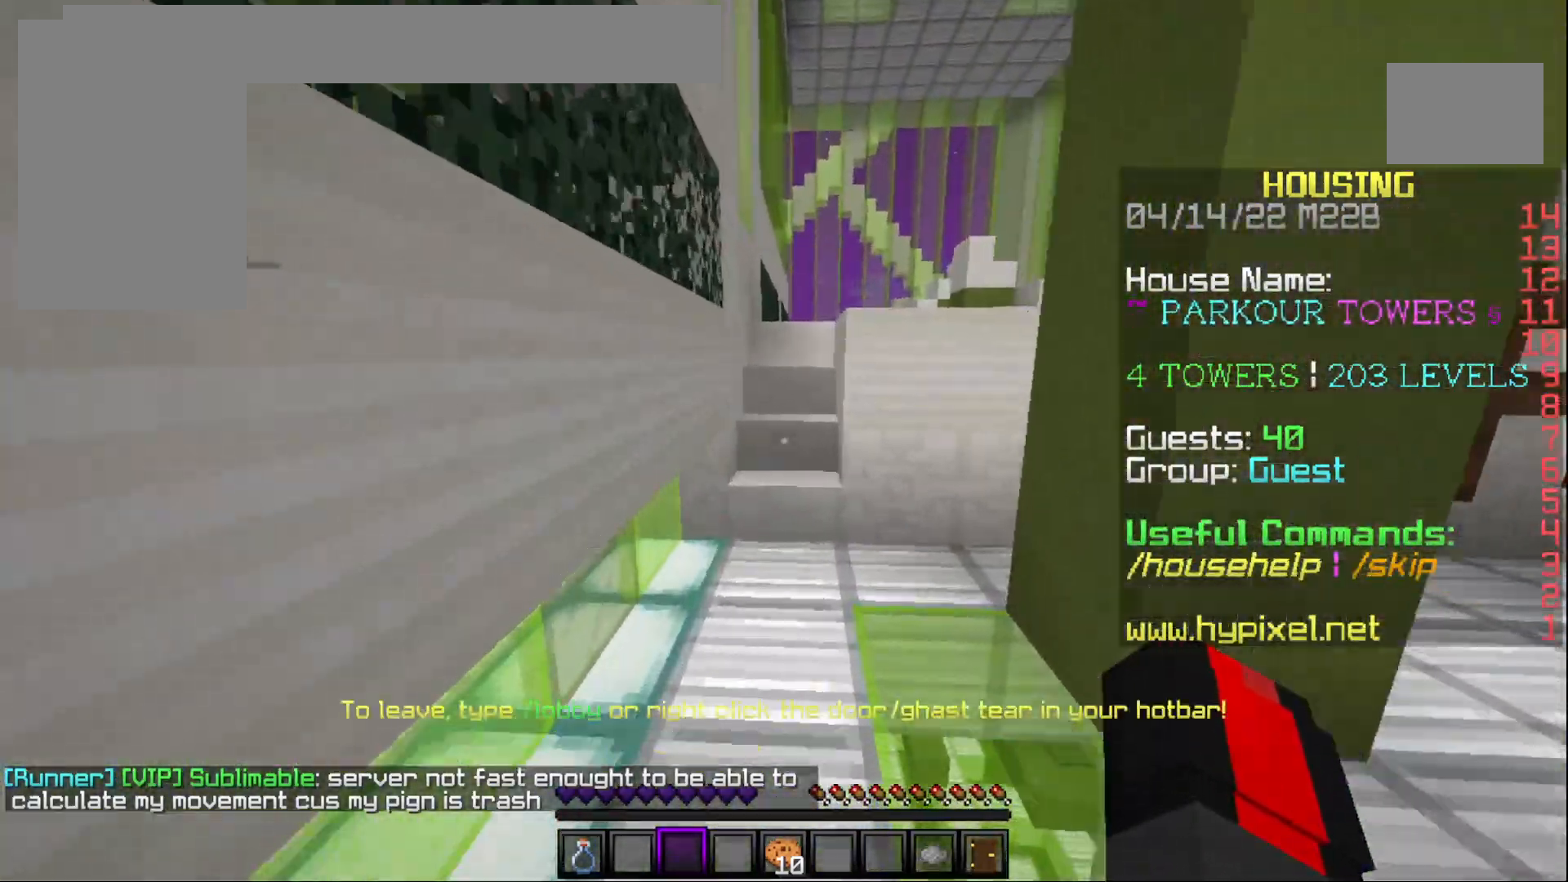
{"keys": ["w"], "mouse": [], "events": []}
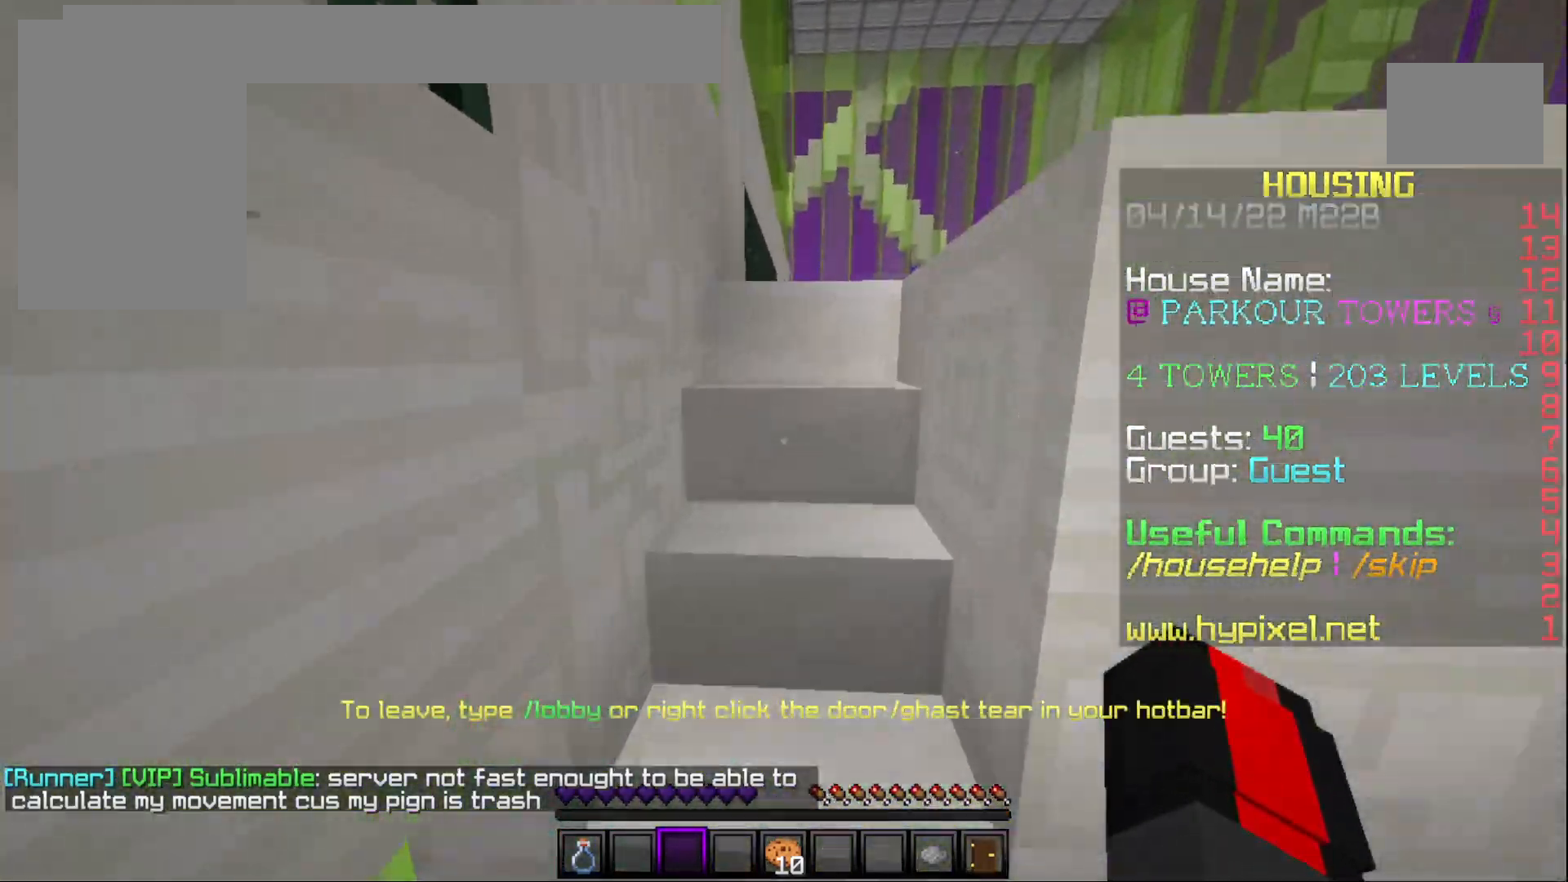
{"keys": ["a", "w"], "mouse": [], "events": [[367, "a", "down"]]}
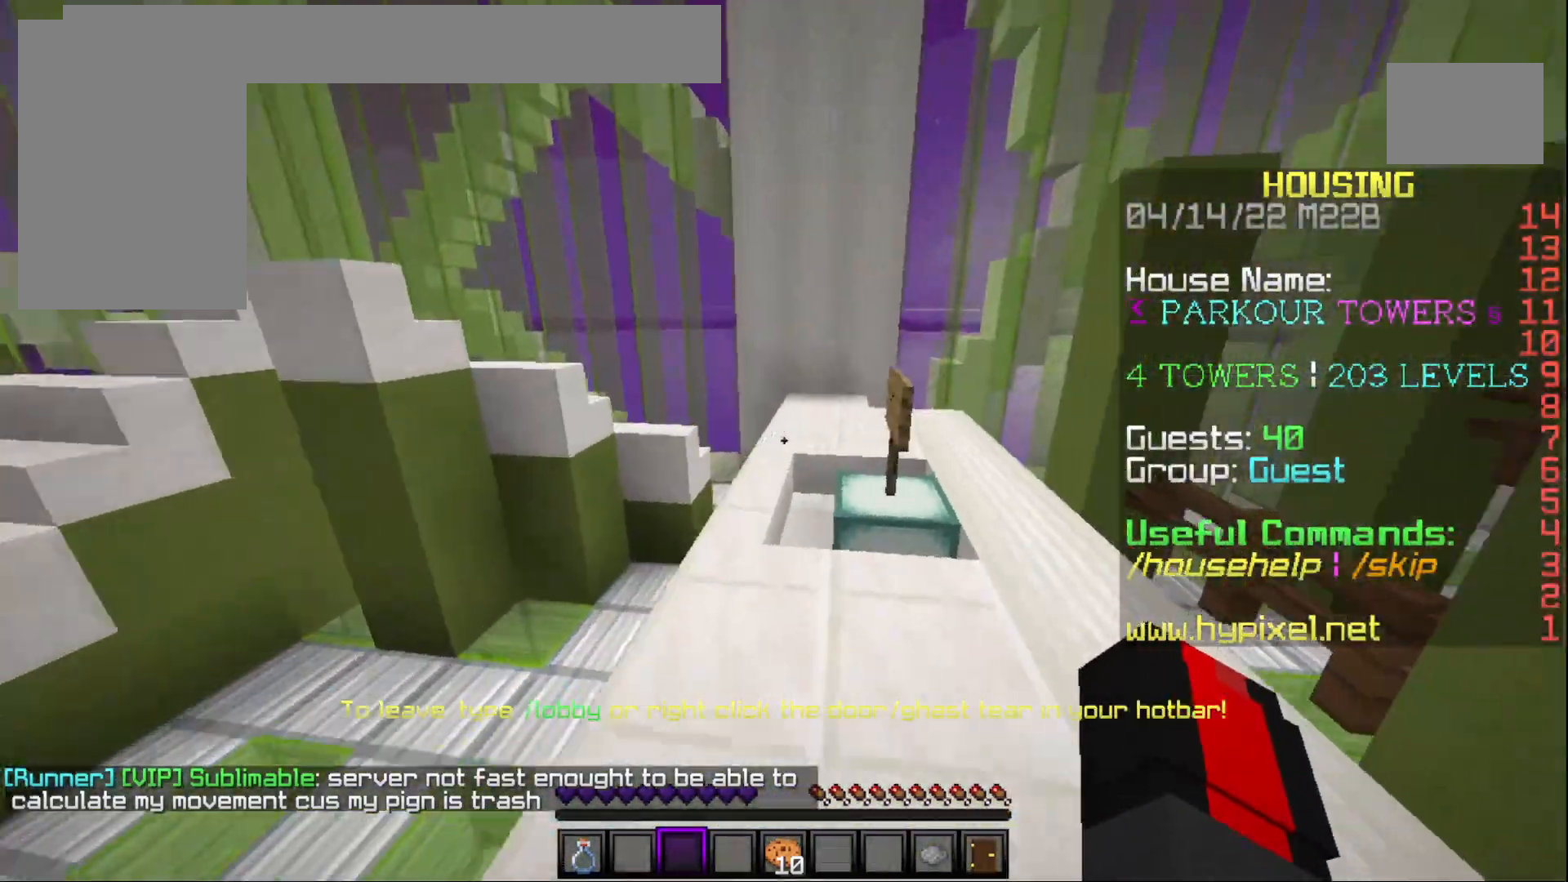
{"keys": ["w"], "mouse": [], "events": [[200, "a", "up"]]}